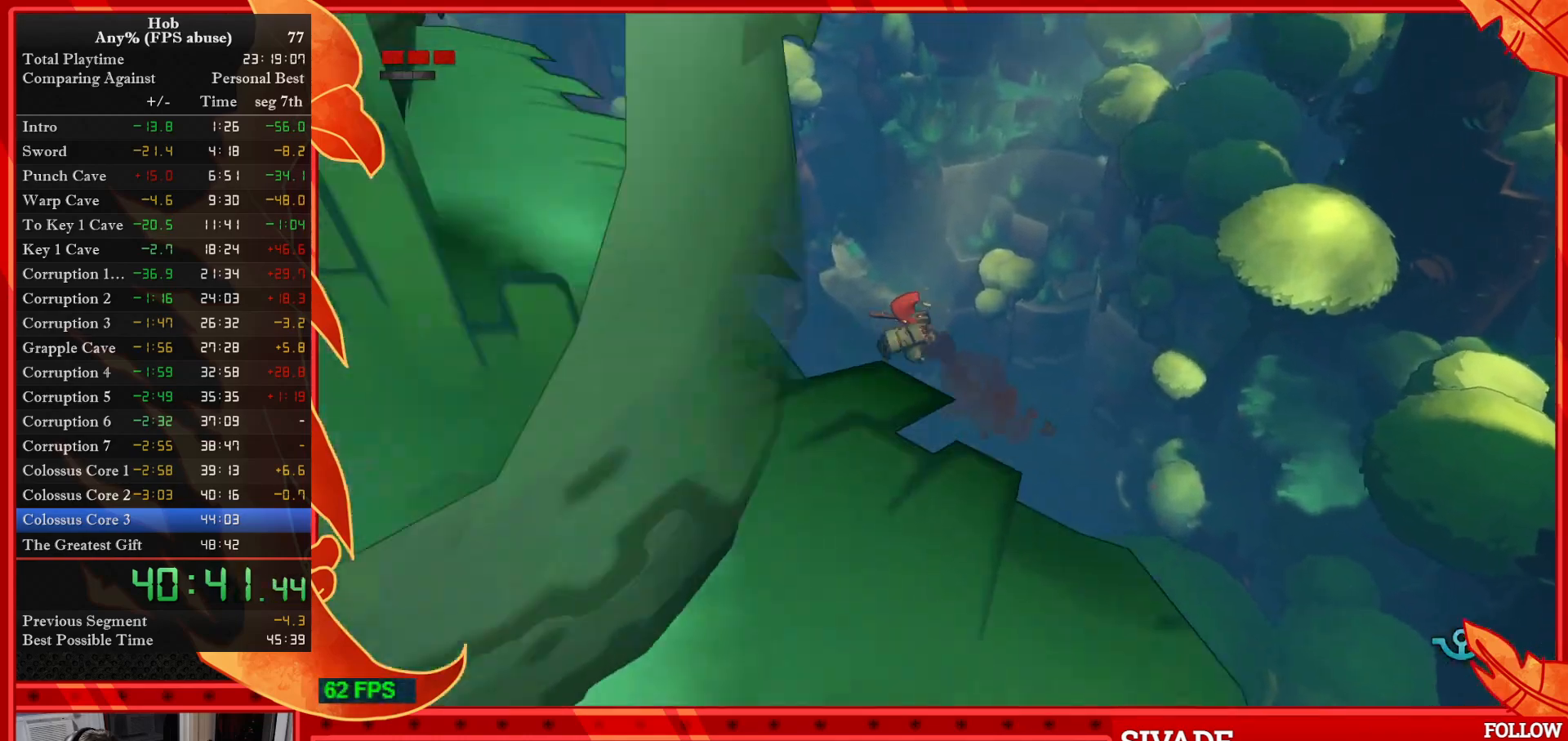
Gameplay with a controller (PlayStation layout); each line is a JSON object with the inputs held at the frame after it. "events" lists button and stick changes between this image and that frame as [ms after this image, input, new state], when the widget could be followed in between. Not read: right_stick.
{"buttons": [], "left_stick": "up-left"}
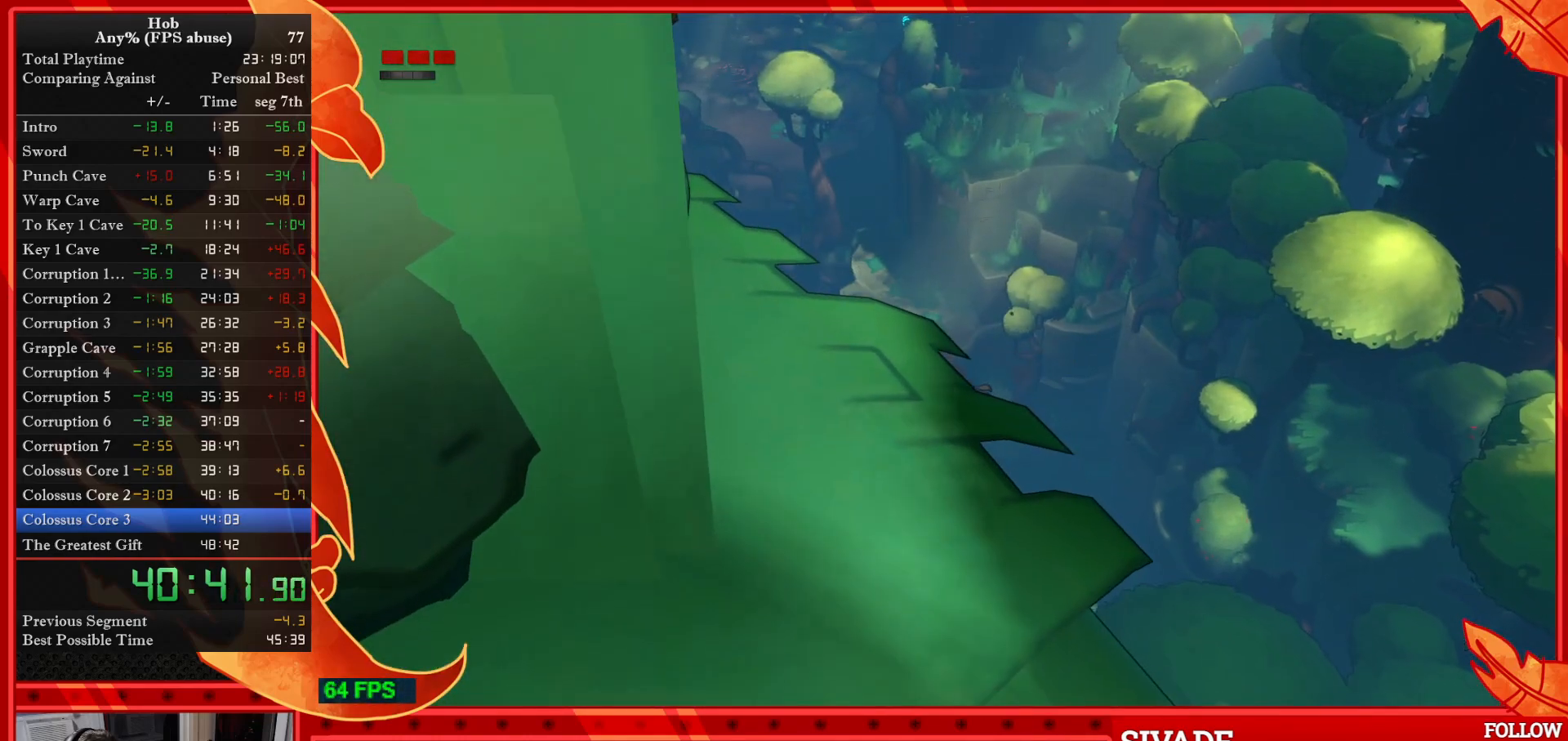
{"buttons": [], "left_stick": "up-left", "events": []}
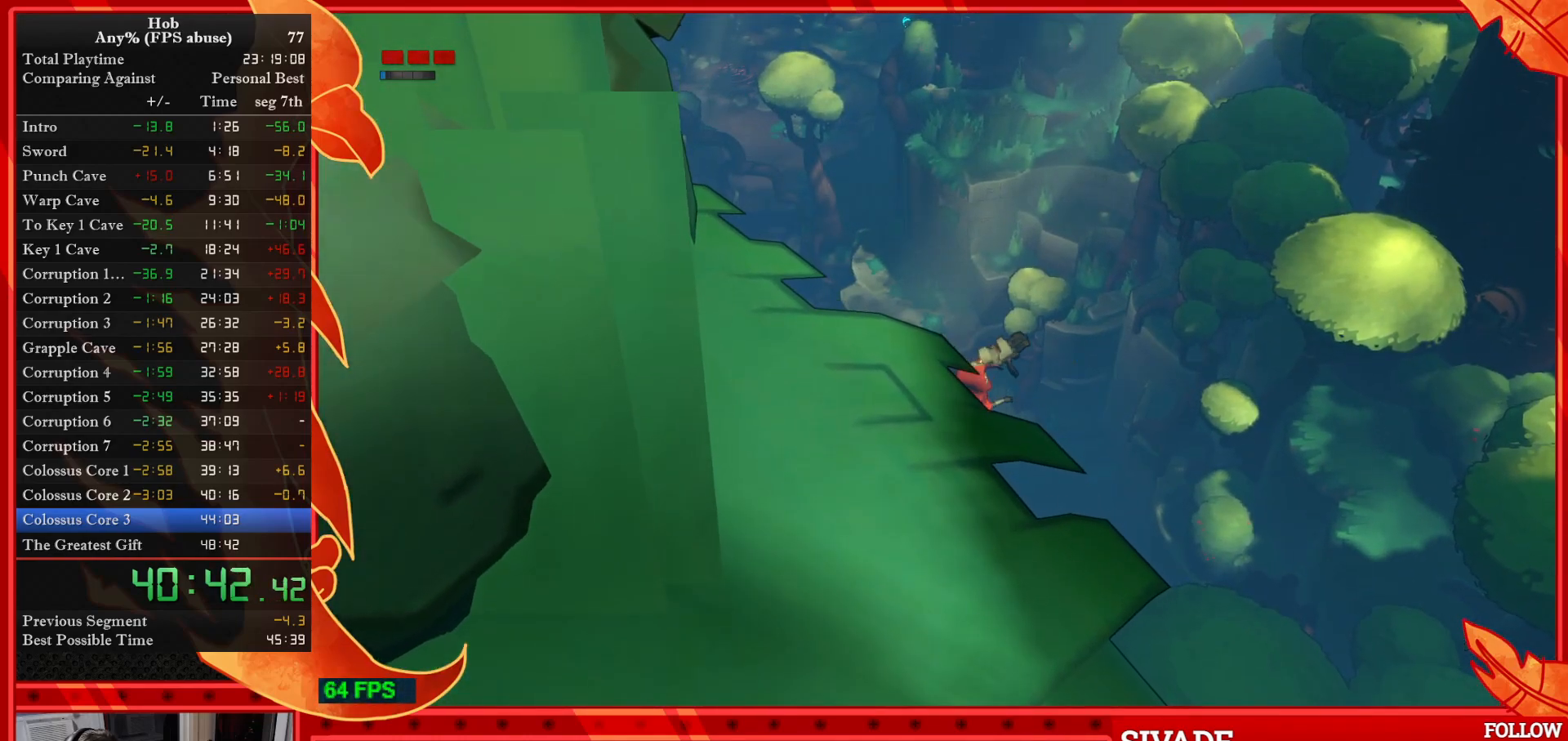
{"buttons": [], "left_stick": "down-right", "events": [[33, "left_stick", "center"], [333, "left_stick", "down-right"]]}
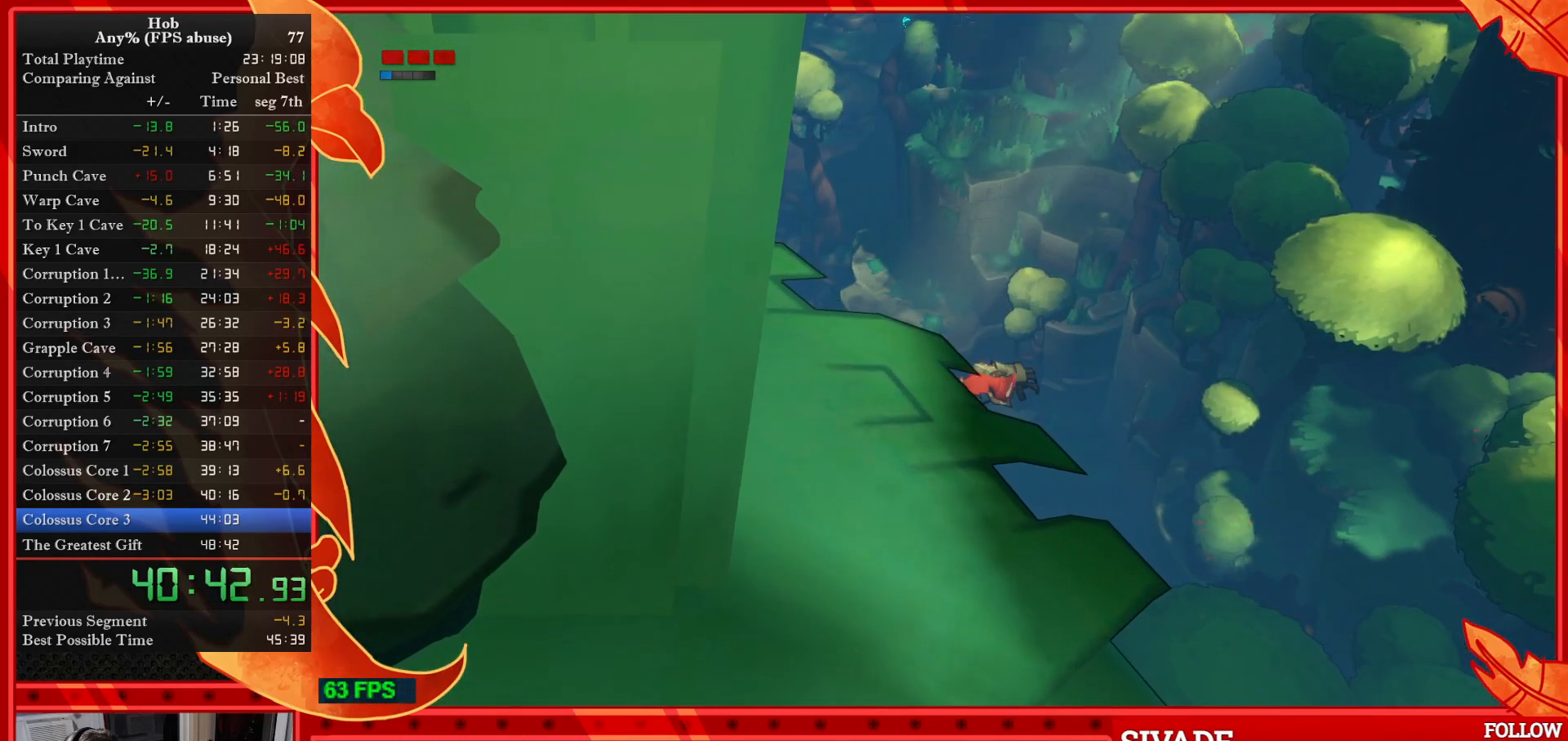
{"buttons": [], "left_stick": "down-right", "events": []}
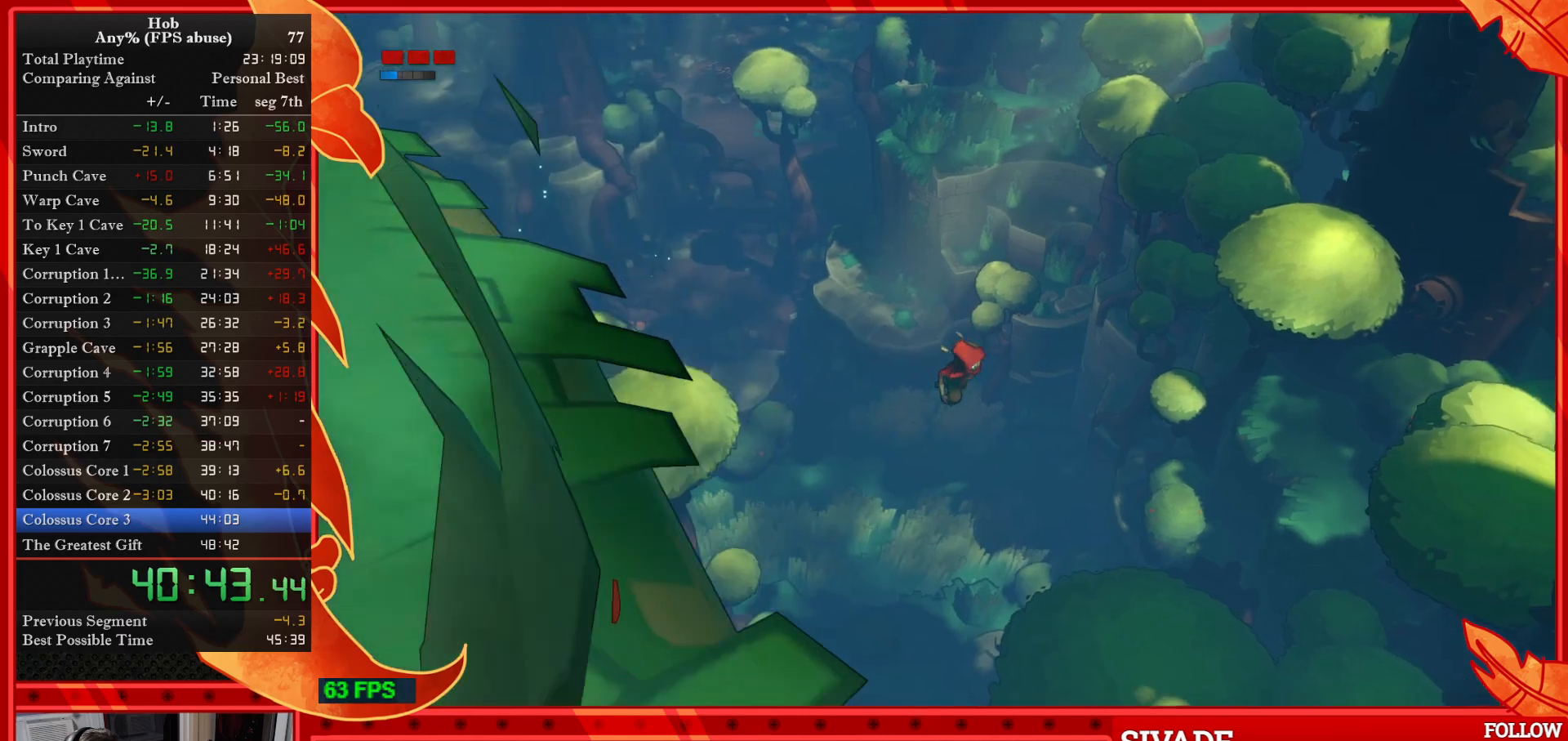
{"buttons": [], "left_stick": "up-left", "events": [[183, "left_stick", "center"], [300, "left_stick", "up-left"]]}
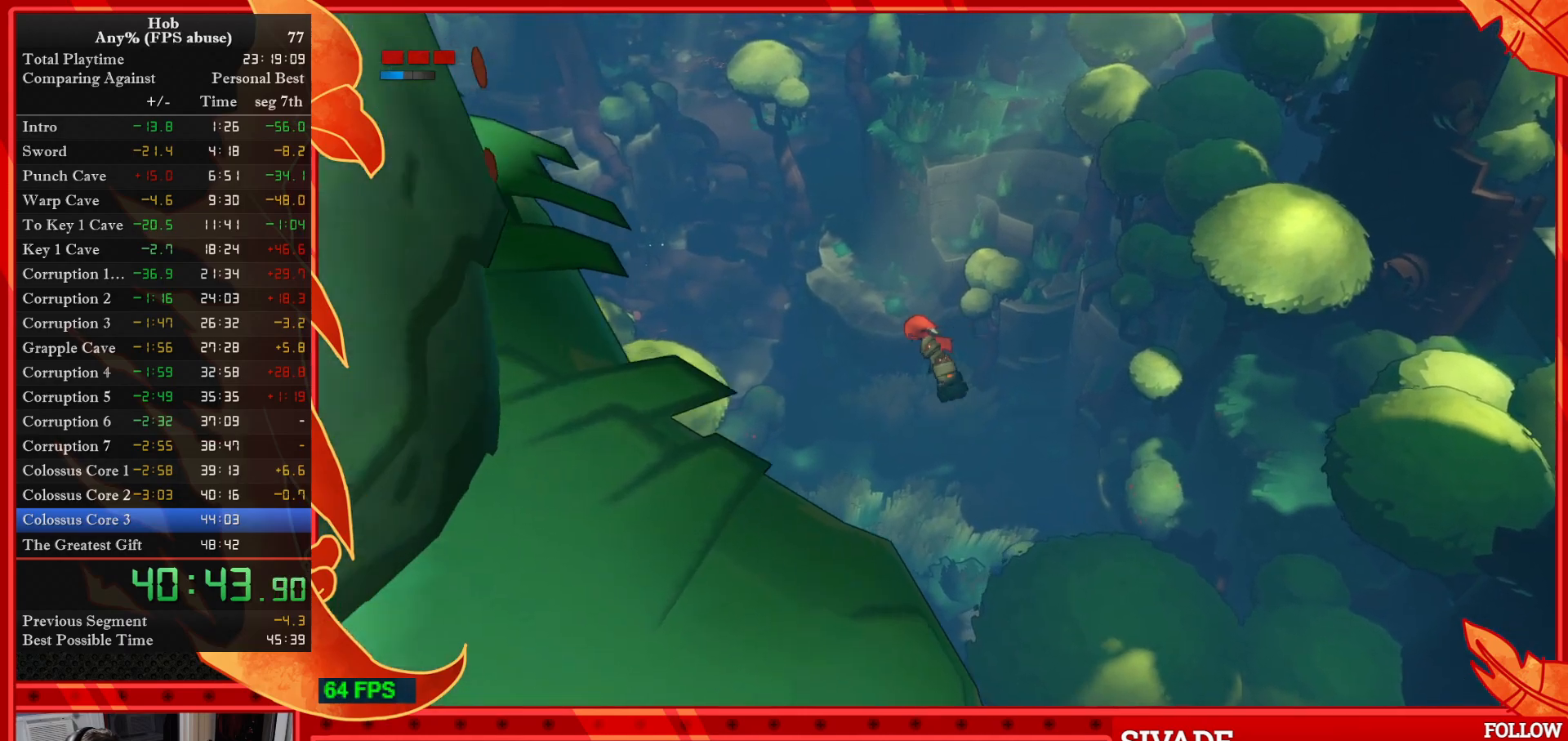
{"buttons": [], "left_stick": "up-left", "events": []}
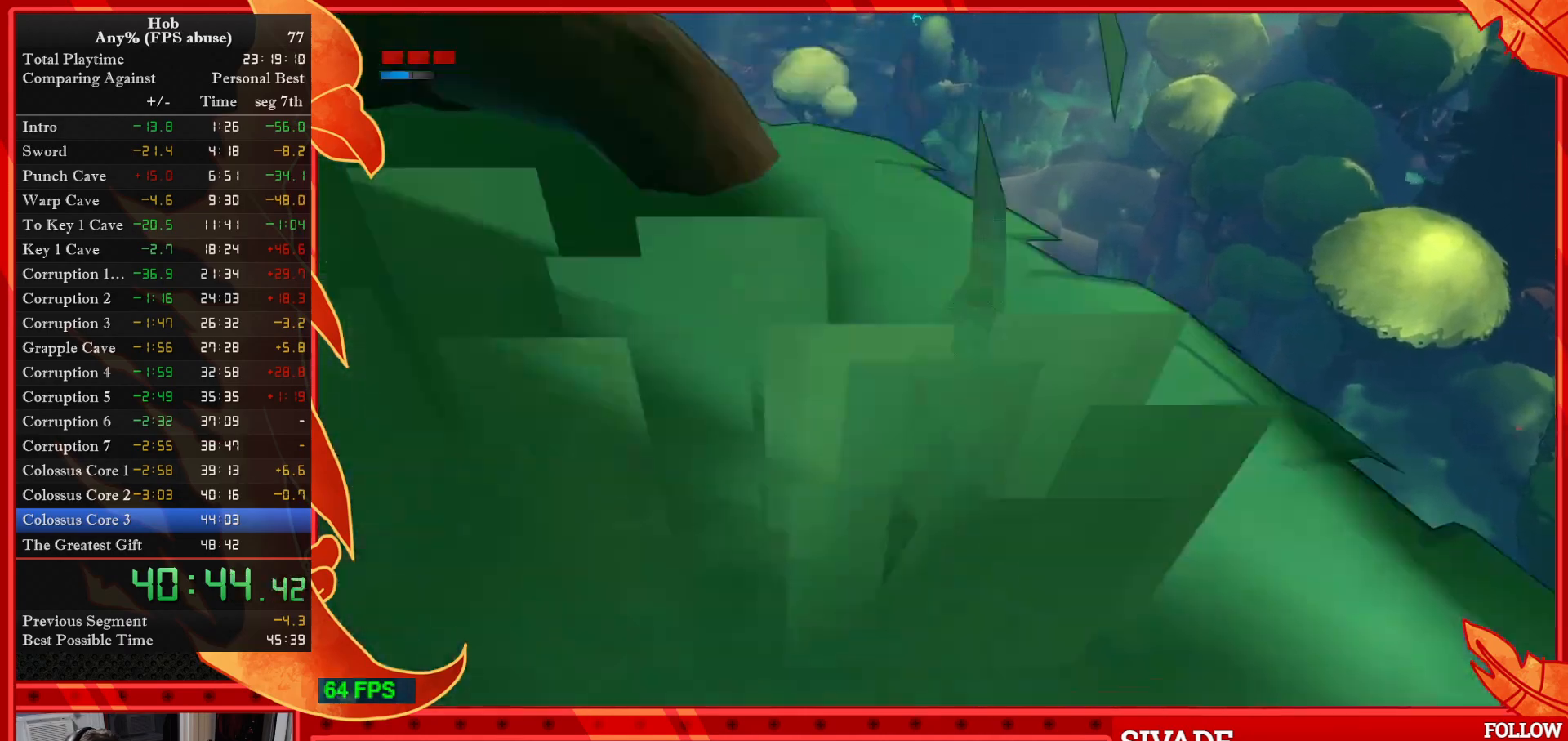
{"buttons": [], "left_stick": "up-left", "events": []}
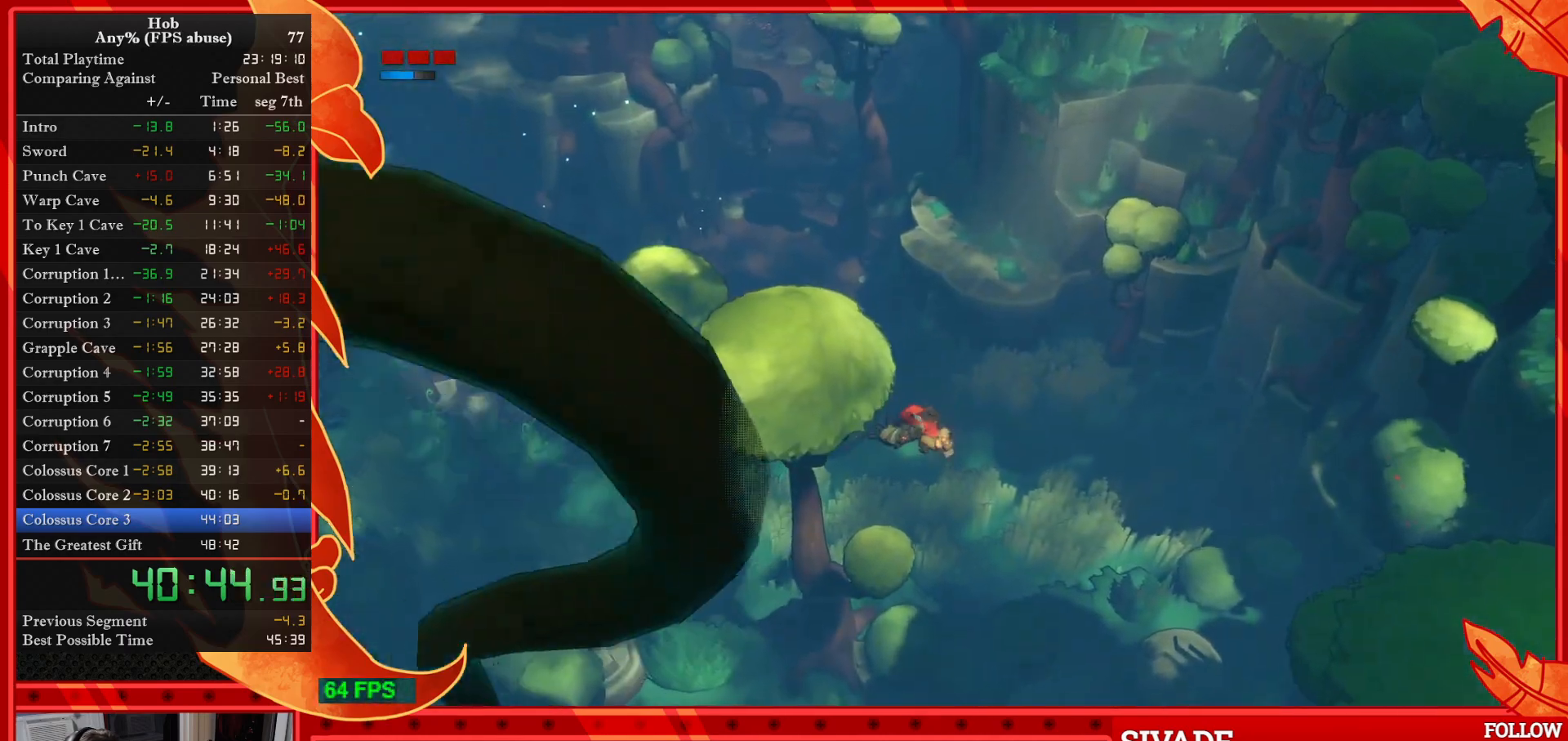
{"buttons": [], "left_stick": "up", "events": [[17, "left_stick", "up"]]}
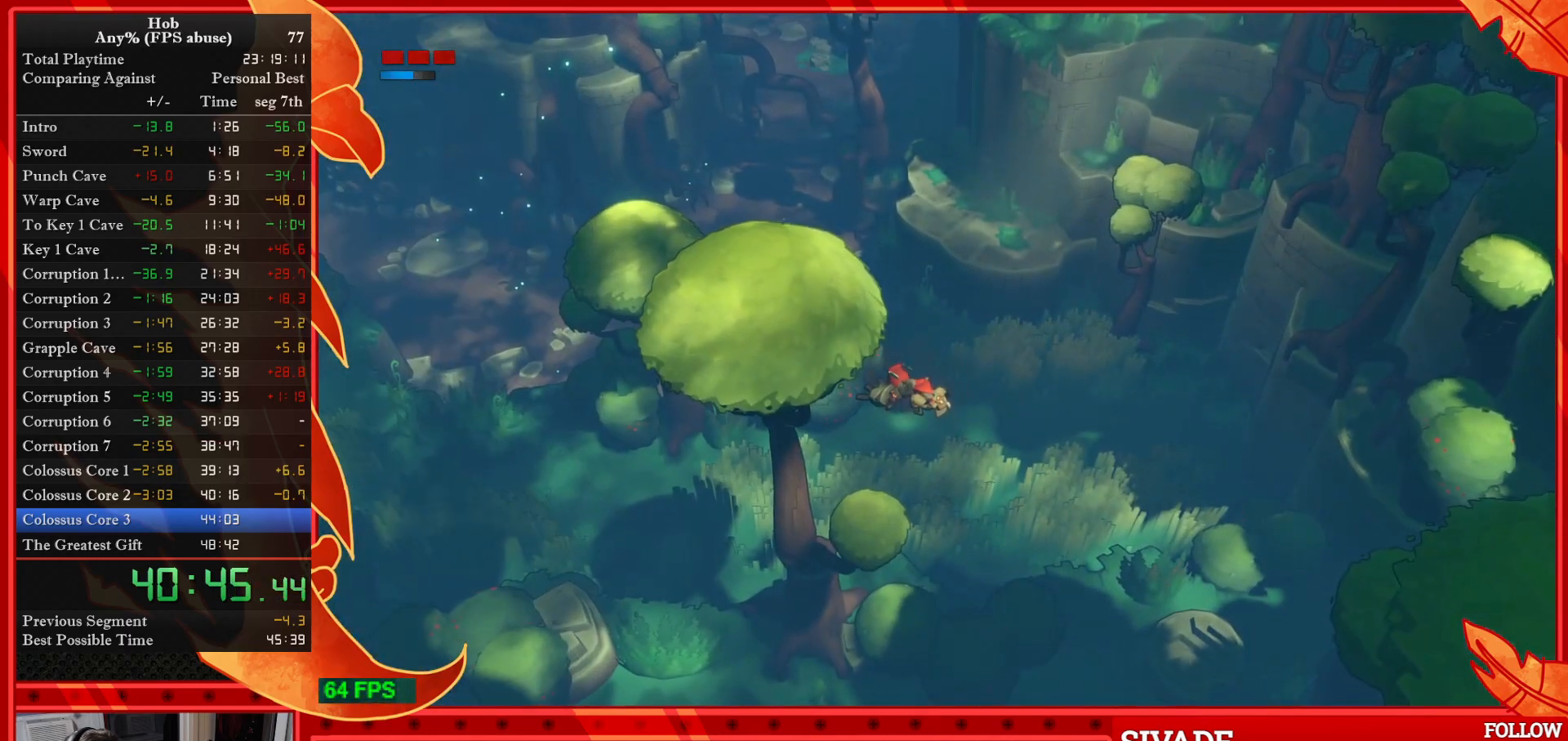
{"buttons": [], "left_stick": "up", "events": []}
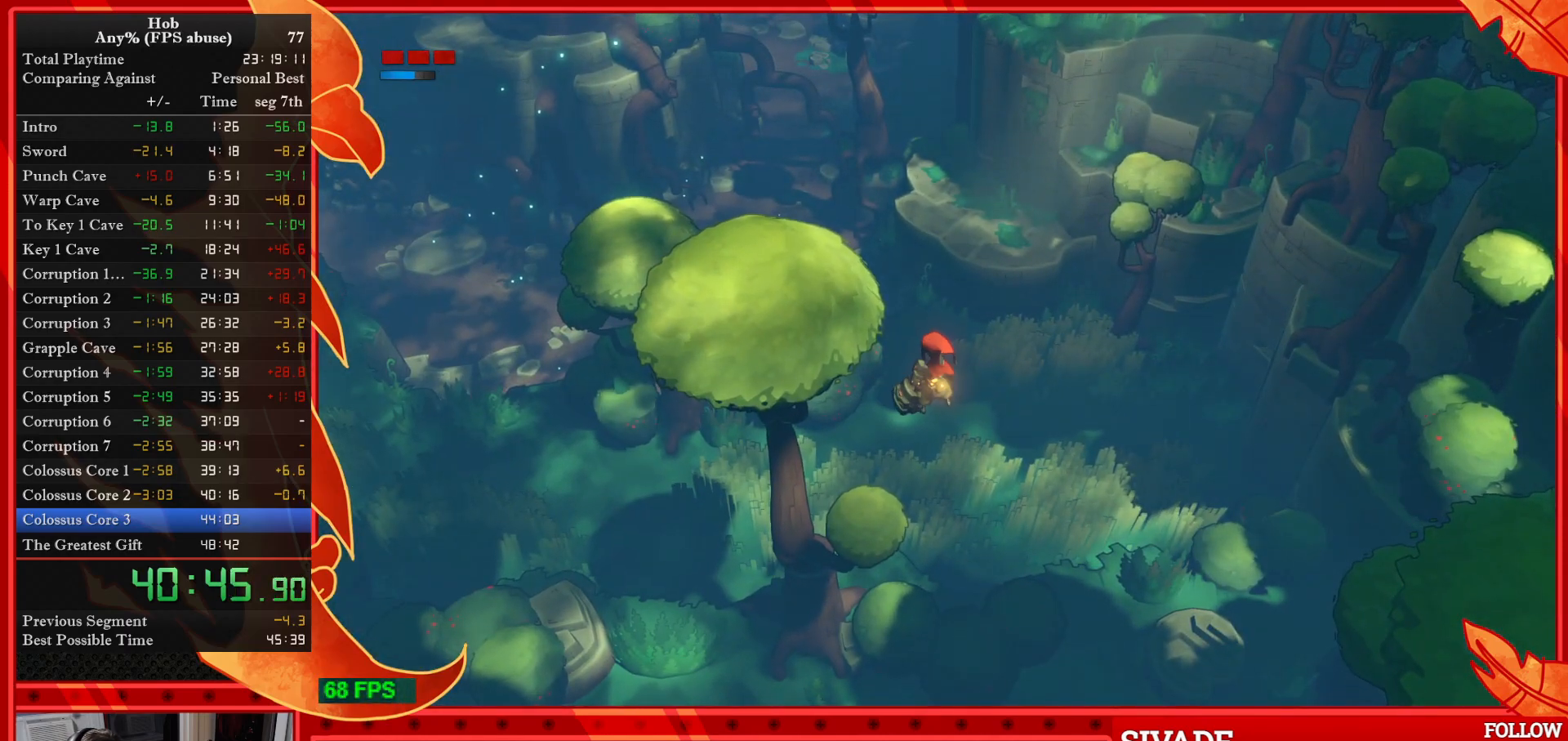
{"buttons": [], "left_stick": "up", "events": []}
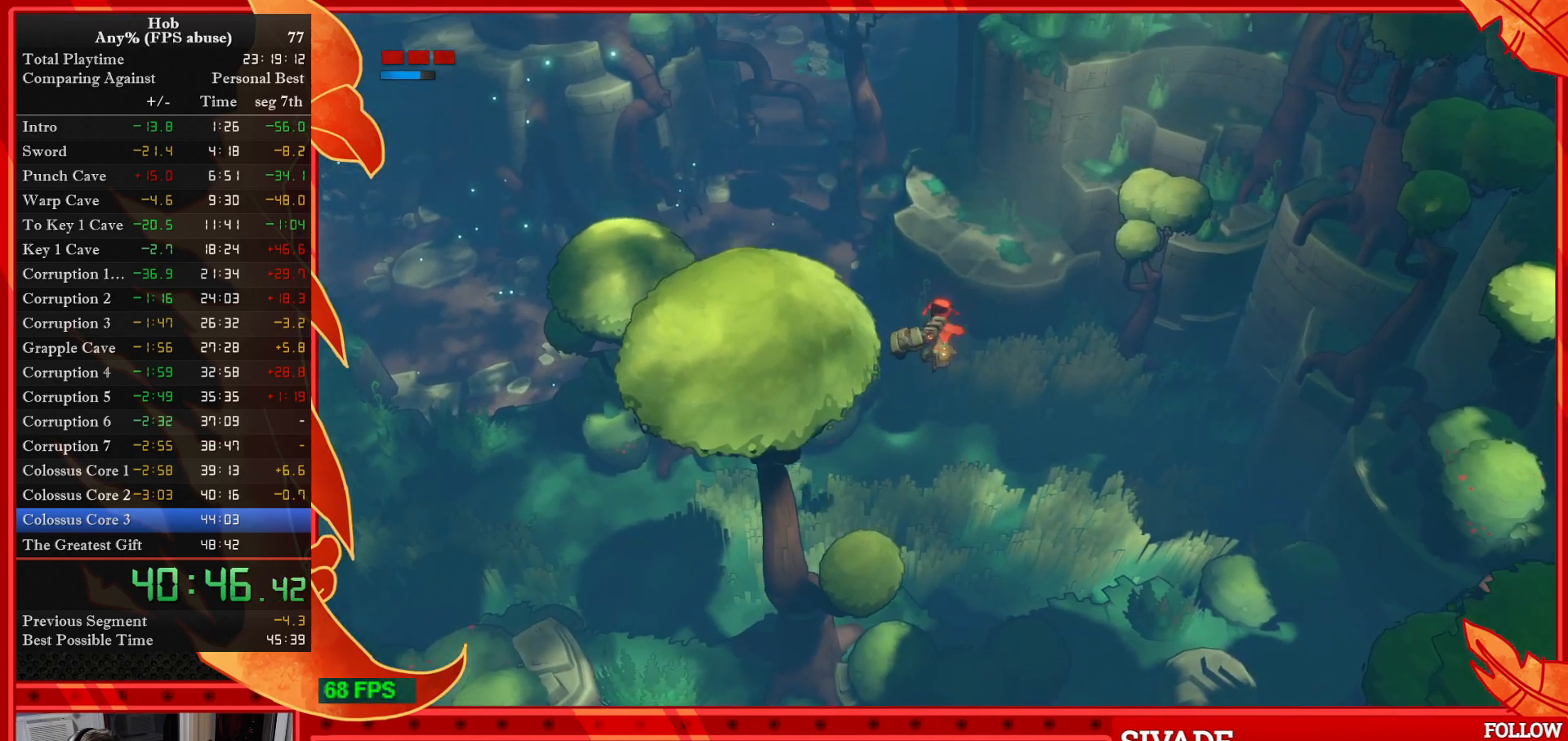
{"buttons": ["CIRCLE"], "left_stick": "up", "events": [[250, "CIRCLE", "down"], [367, "CIRCLE", "up"], [433, "CIRCLE", "down"]]}
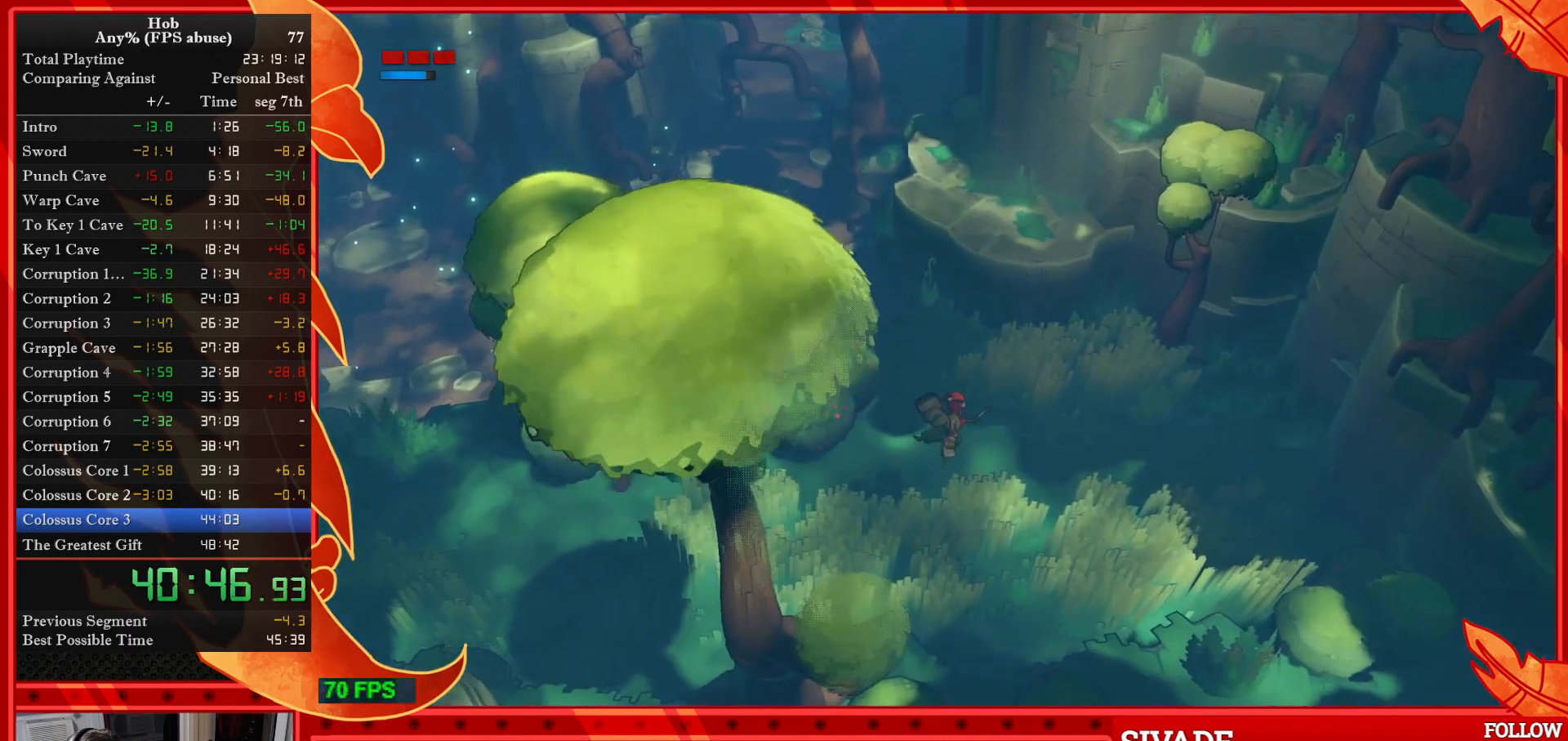
{"buttons": [], "left_stick": "up", "events": [[33, "CIRCLE", "up"], [83, "CIRCLE", "down"], [183, "CIRCLE", "up"], [250, "CIRCLE", "down"], [350, "CIRCLE", "up"], [417, "CIRCLE", "down"], [500, "CIRCLE", "up"]]}
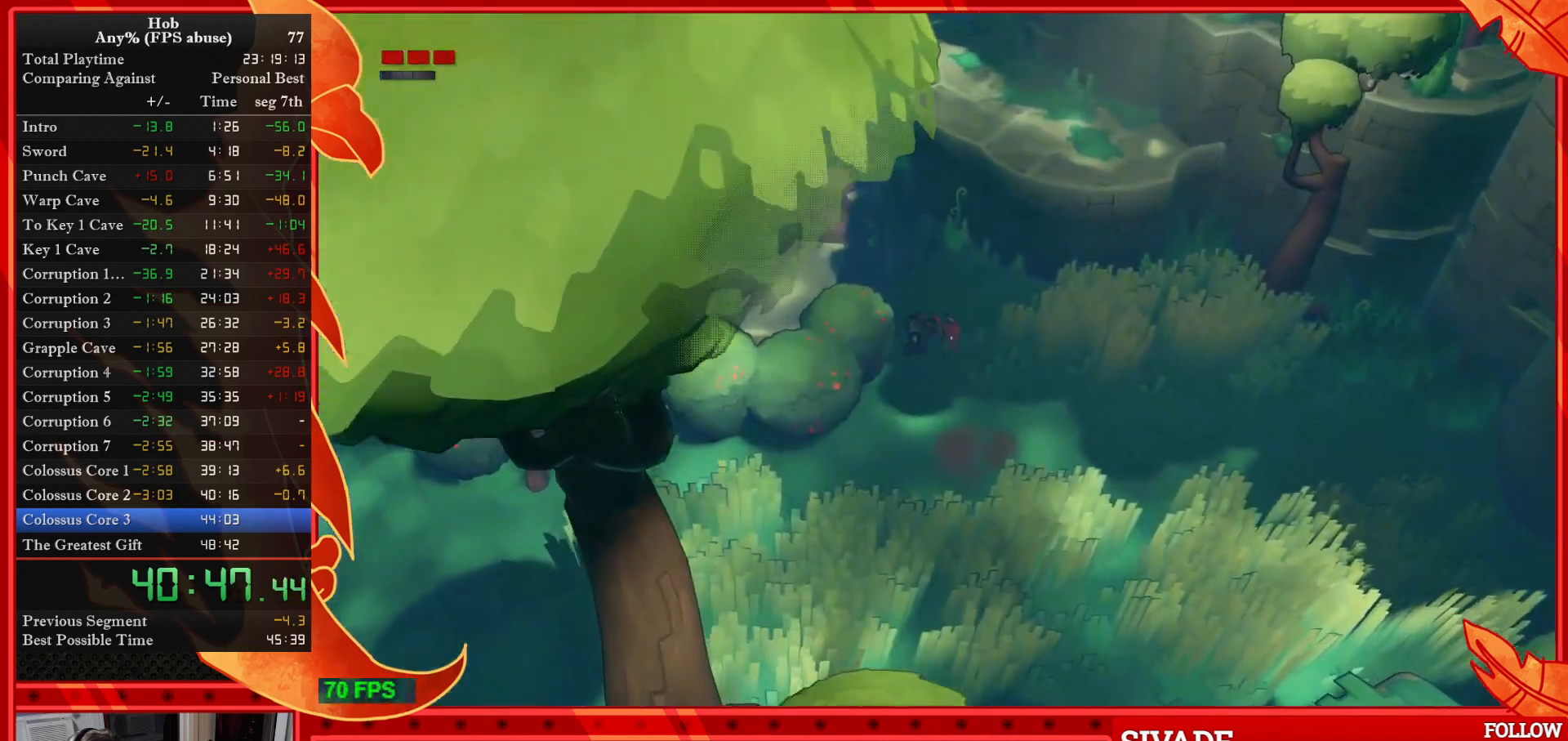
{"buttons": [], "left_stick": "up", "events": []}
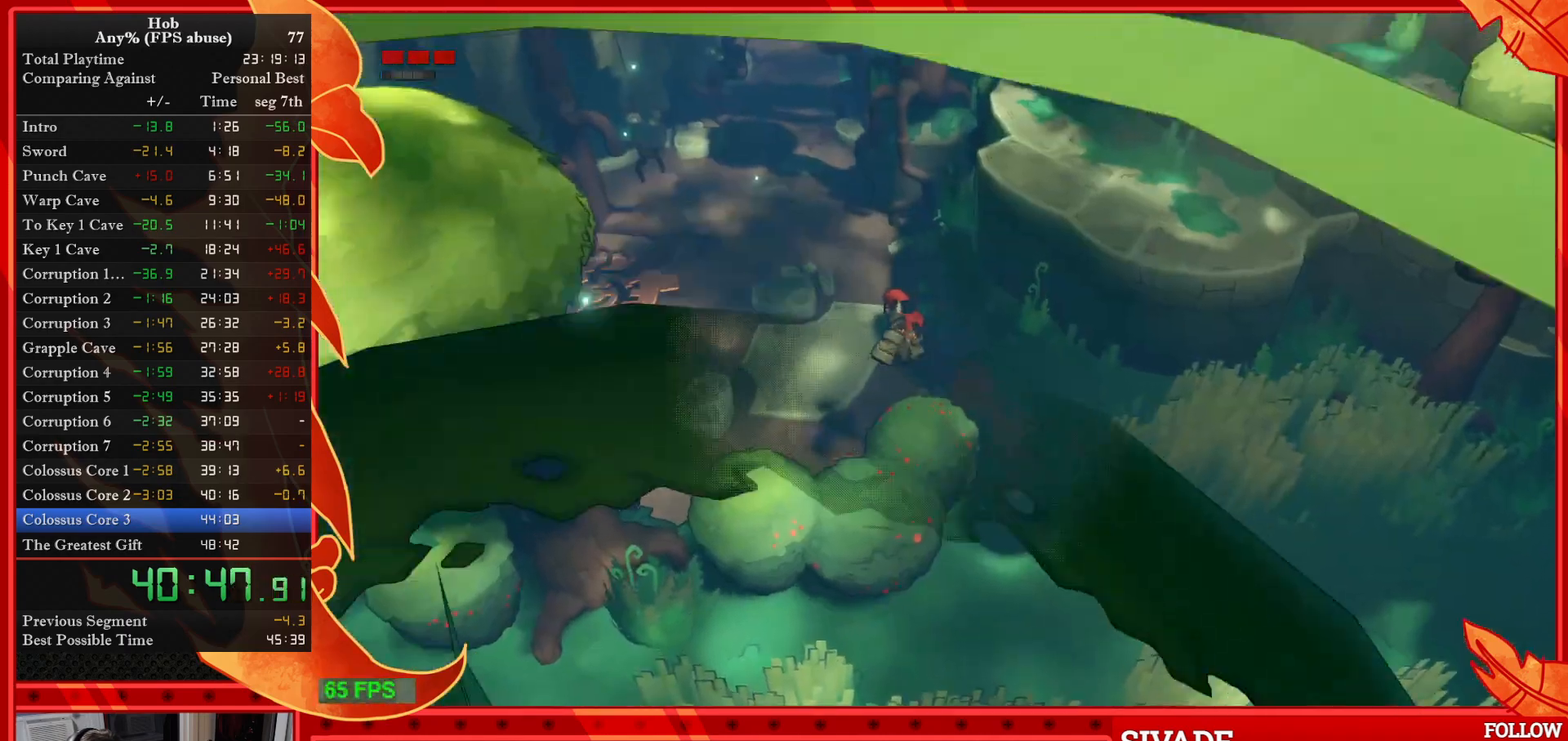
{"buttons": [], "left_stick": "up", "events": [[383, "CIRCLE", "down"], [500, "CIRCLE", "up"]]}
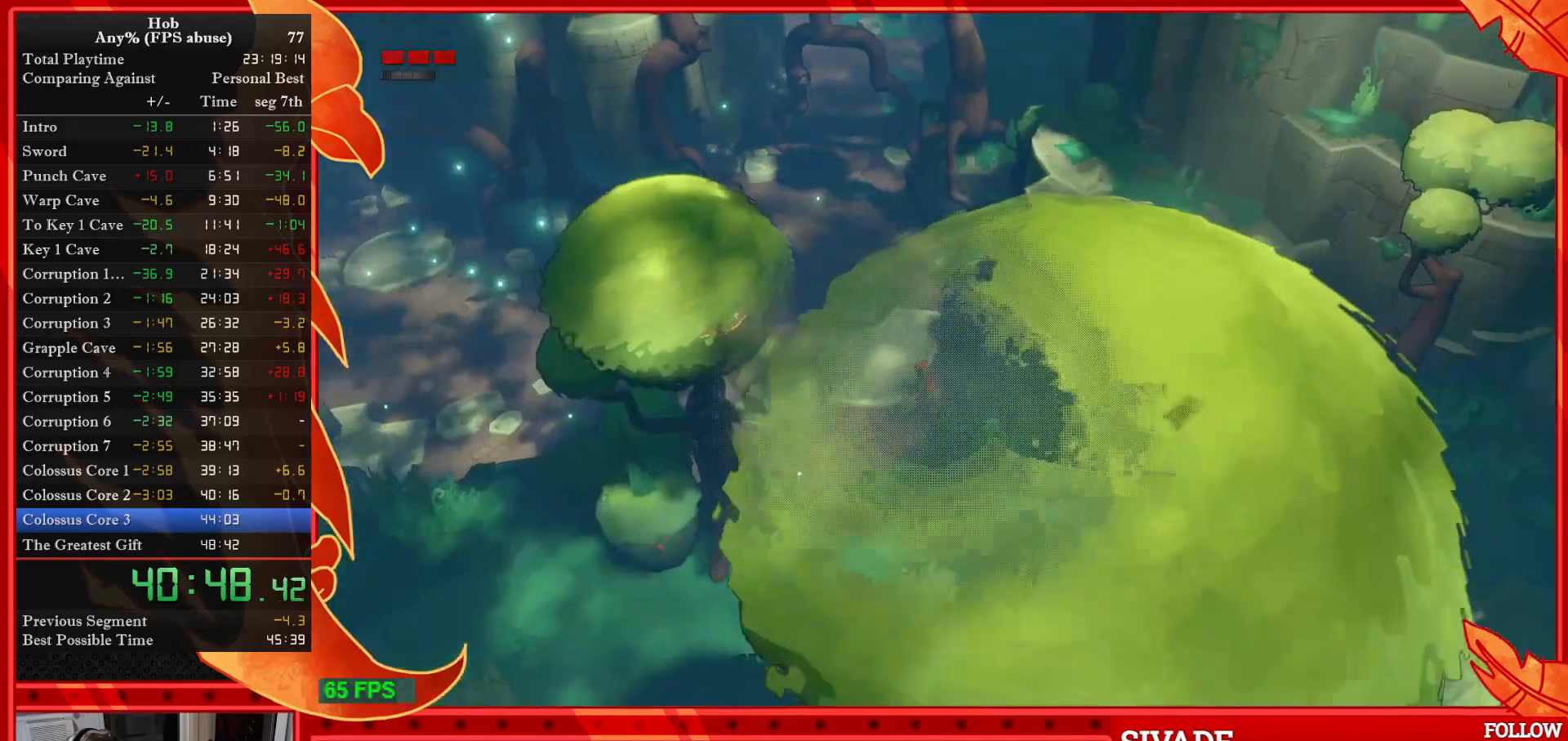
{"buttons": [], "left_stick": "up", "events": [[83, "CIRCLE", "down"], [167, "CIRCLE", "up"], [250, "CIRCLE", "down"], [317, "CIRCLE", "up"]]}
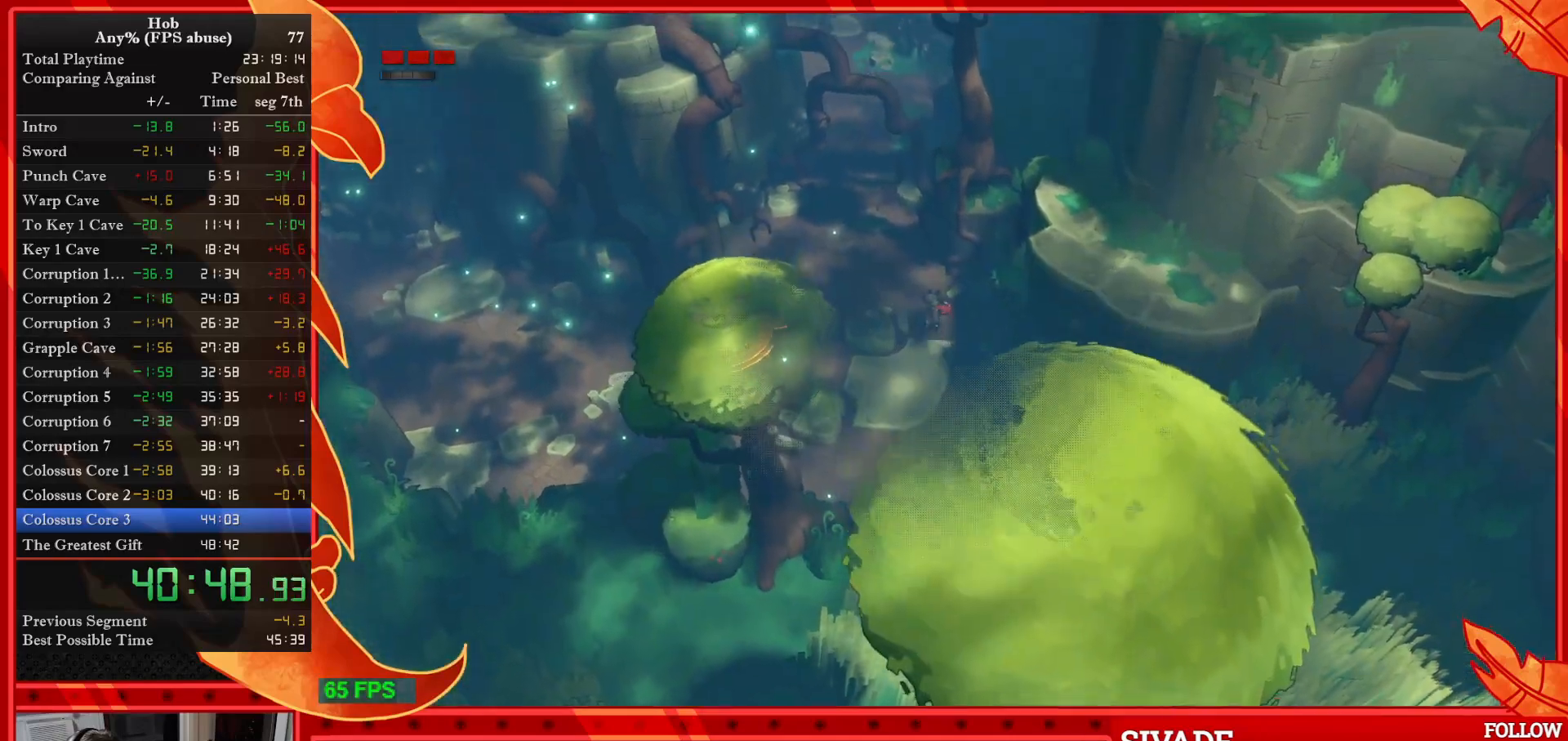
{"buttons": [], "left_stick": "up", "events": []}
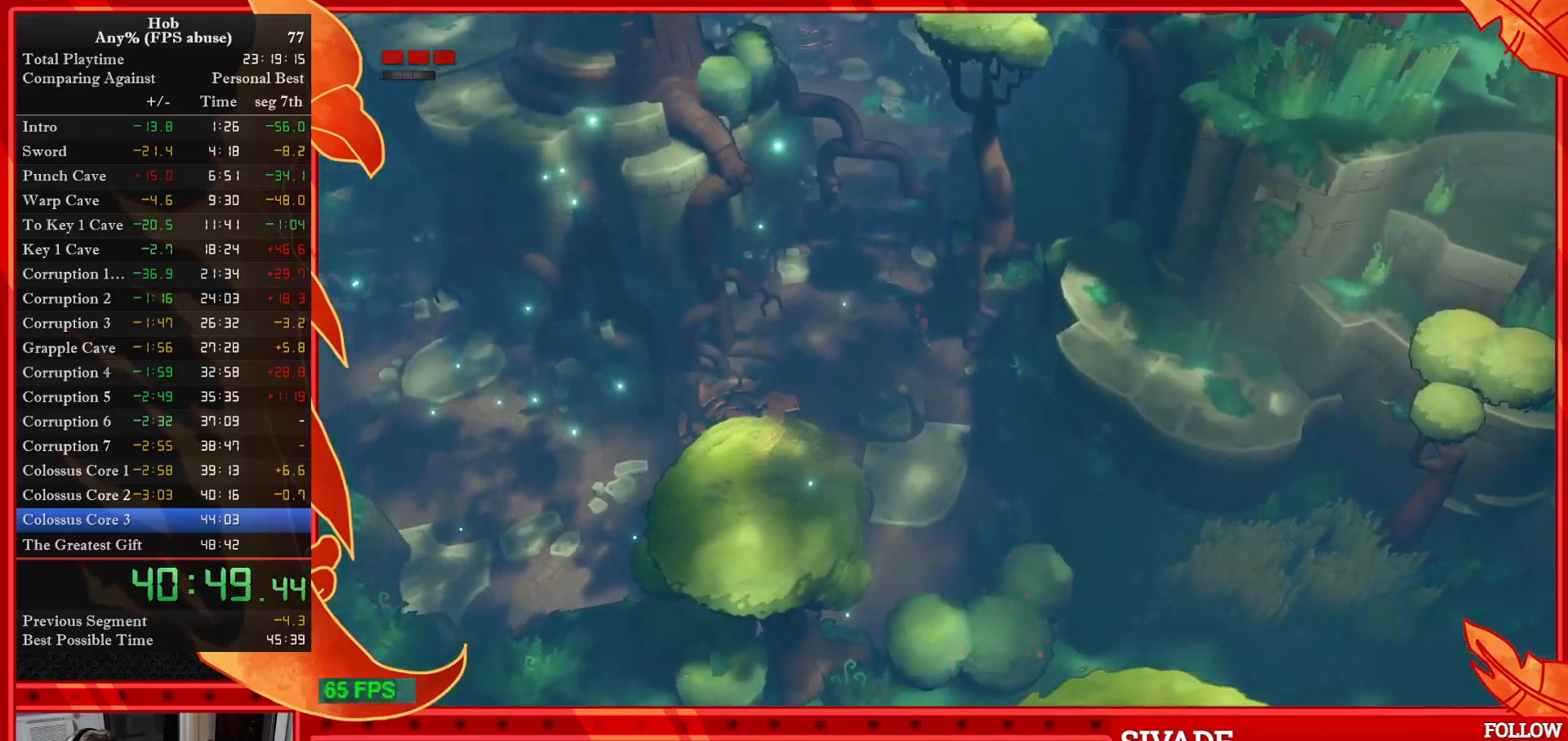
{"buttons": [], "left_stick": "up", "events": [[100, "R3", "down"], [250, "R3", "up"]]}
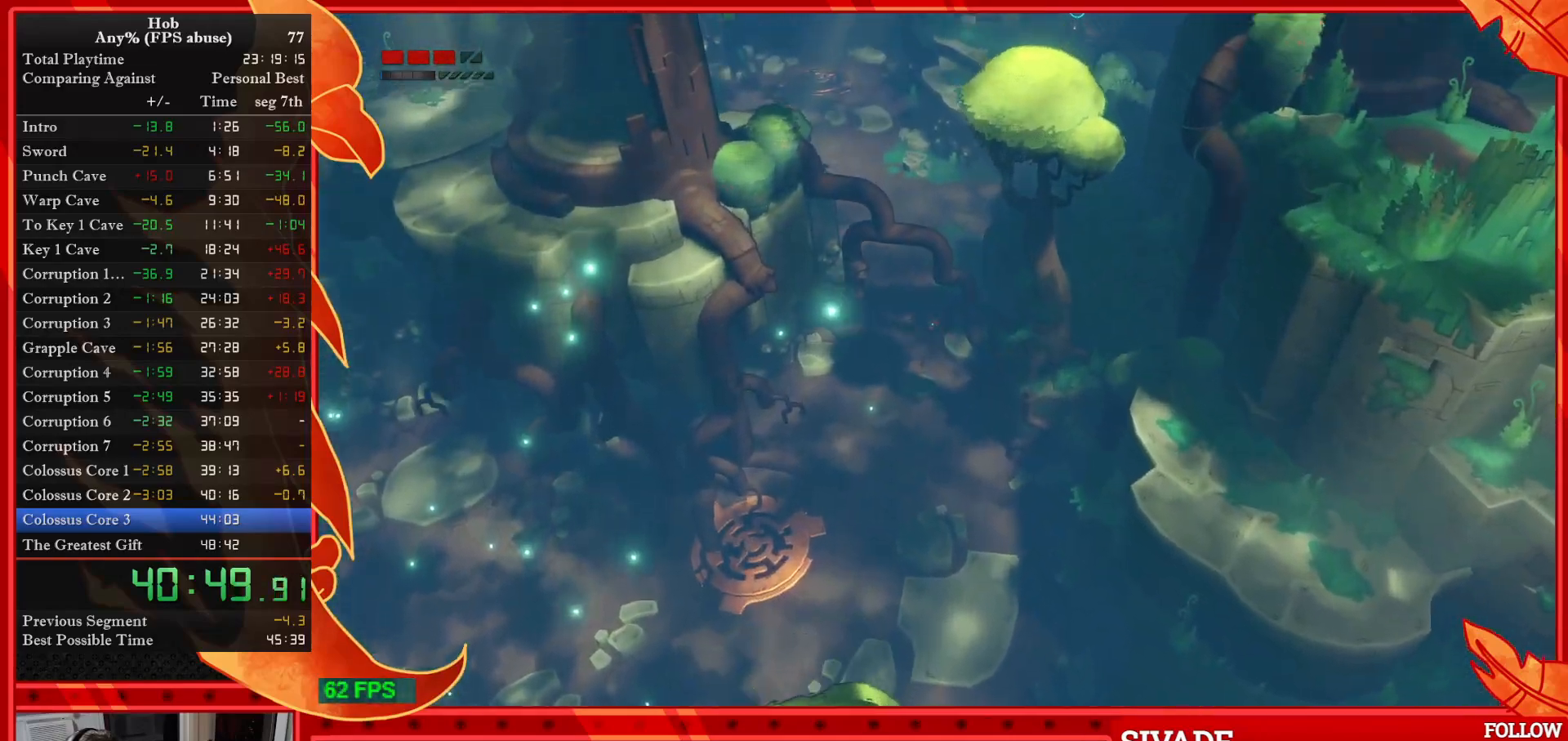
{"buttons": [], "left_stick": "up", "events": [[283, "R3", "down"], [467, "R3", "up"]]}
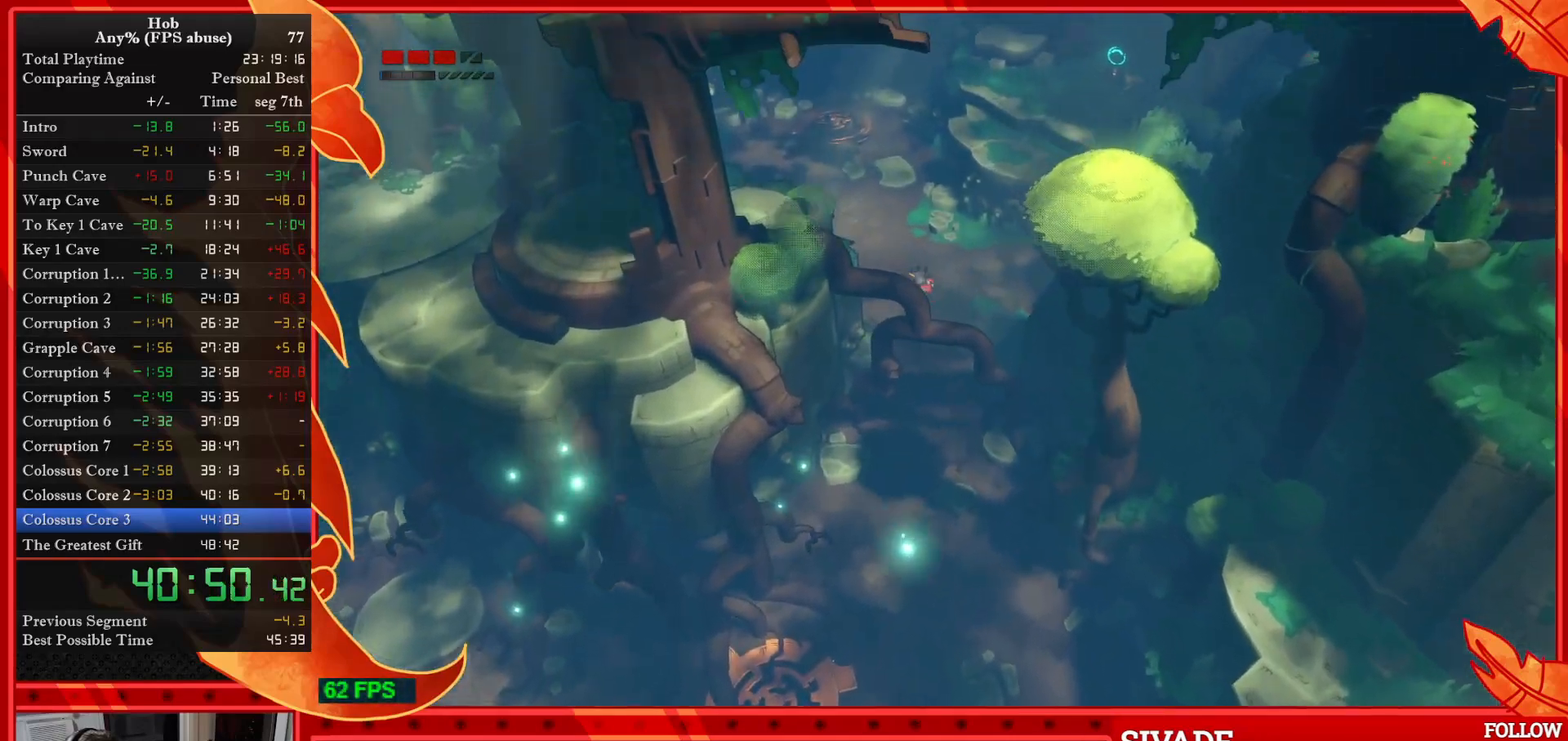
{"buttons": ["R3"], "left_stick": "up-left", "events": [[367, "left_stick", "up-left"], [467, "R3", "down"]]}
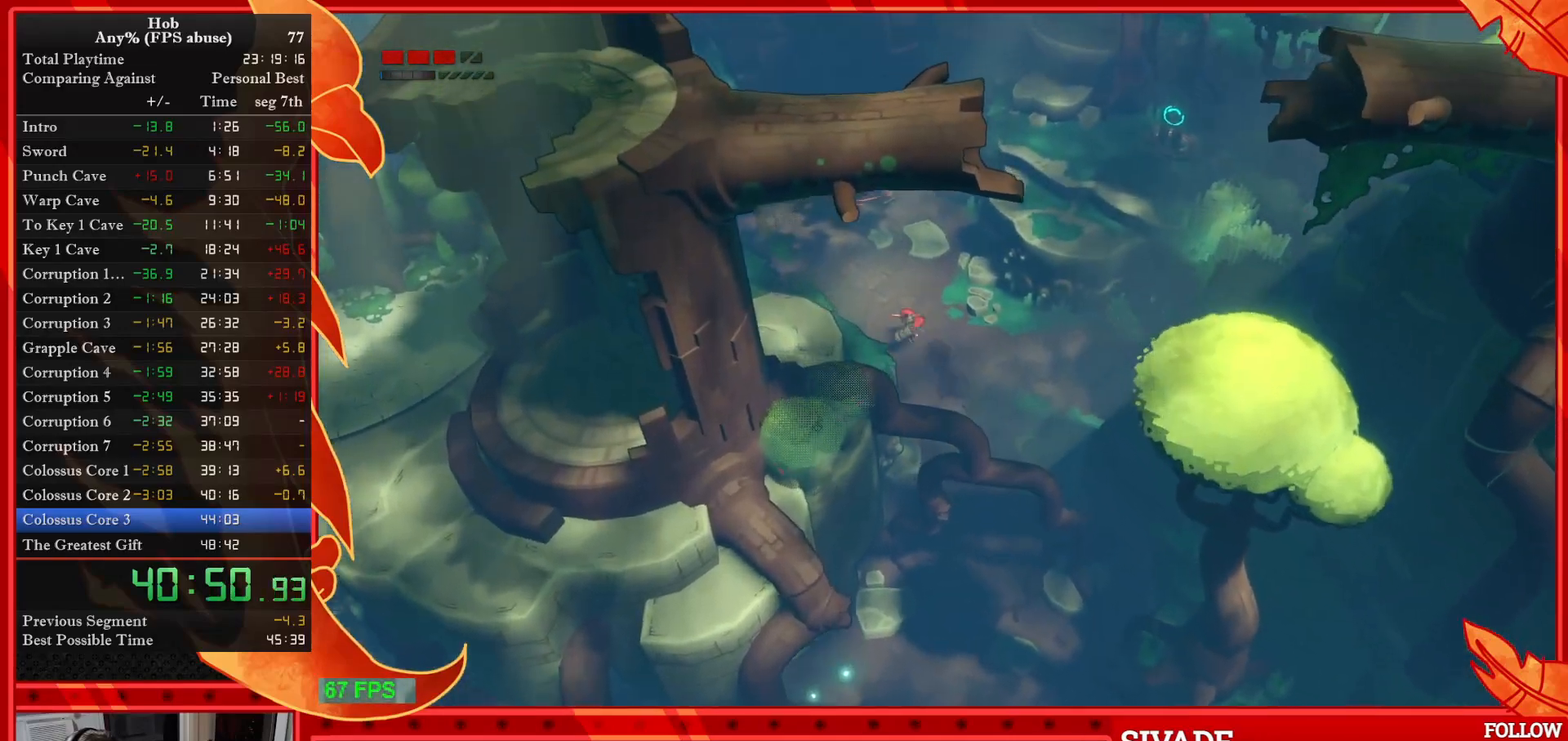
{"buttons": [], "left_stick": "up-left", "events": [[150, "R3", "up"]]}
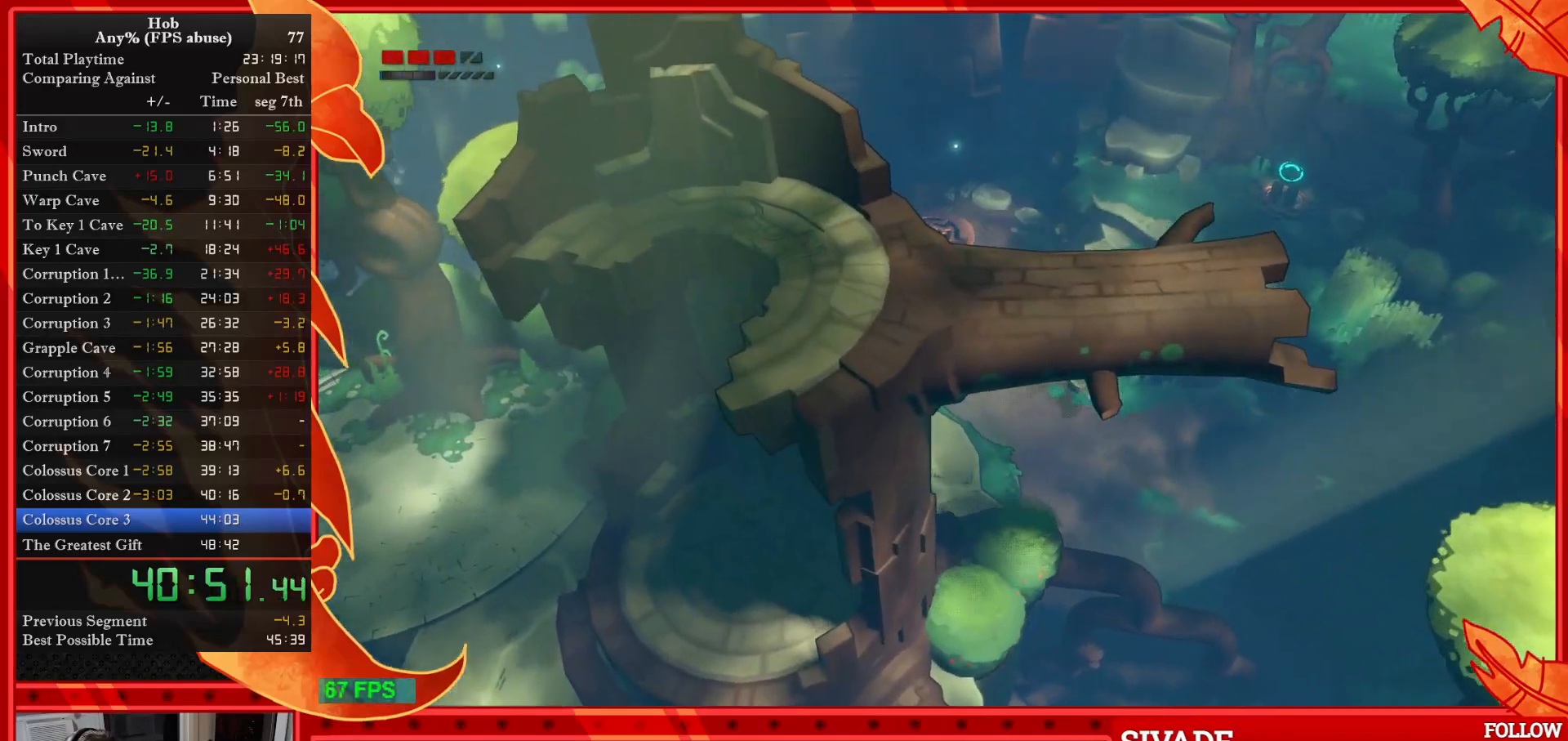
{"buttons": [], "left_stick": "left", "events": [[183, "R3", "down"], [233, "left_stick", "left"], [367, "R3", "up"]]}
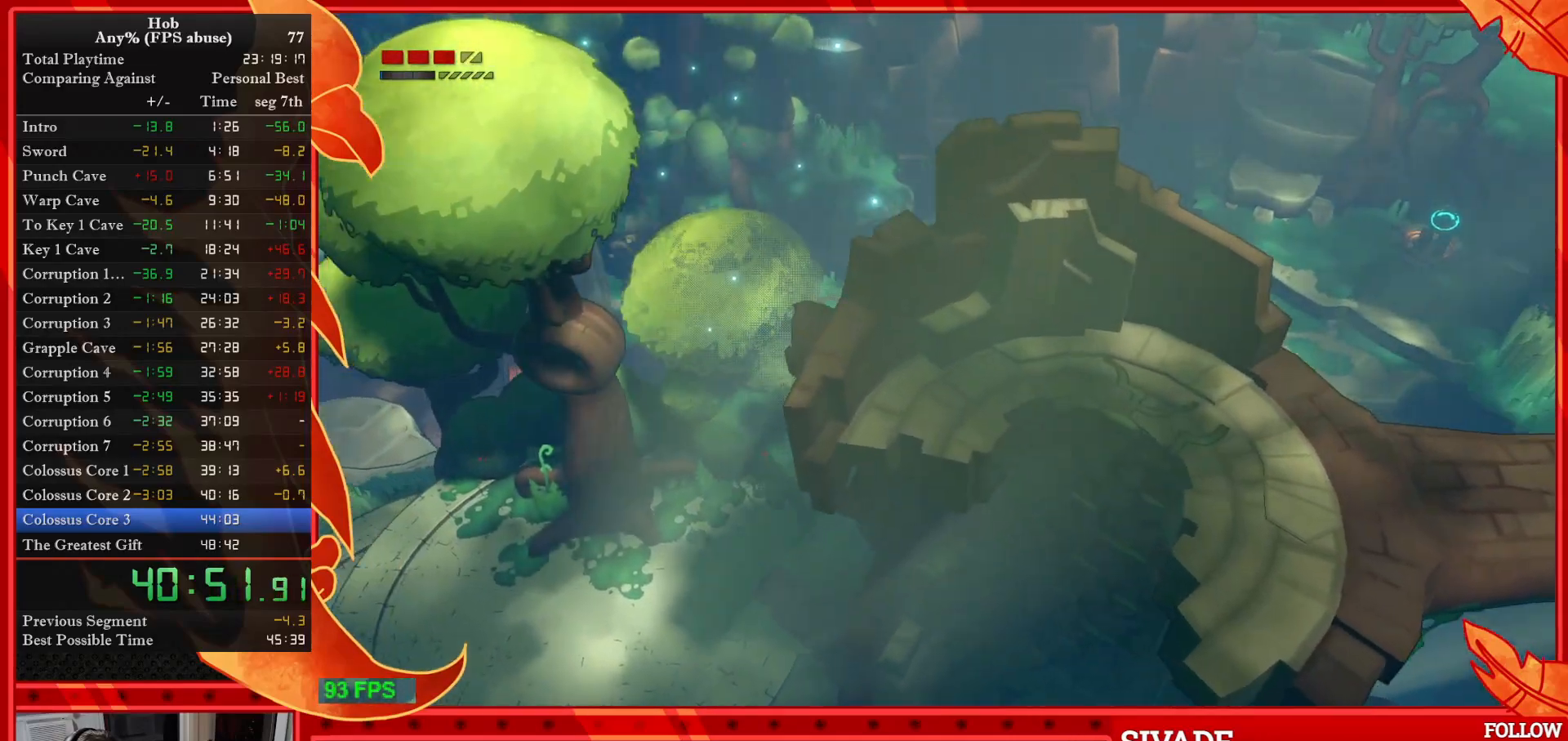
{"buttons": ["R3"], "left_stick": "left", "events": [[400, "R3", "down"]]}
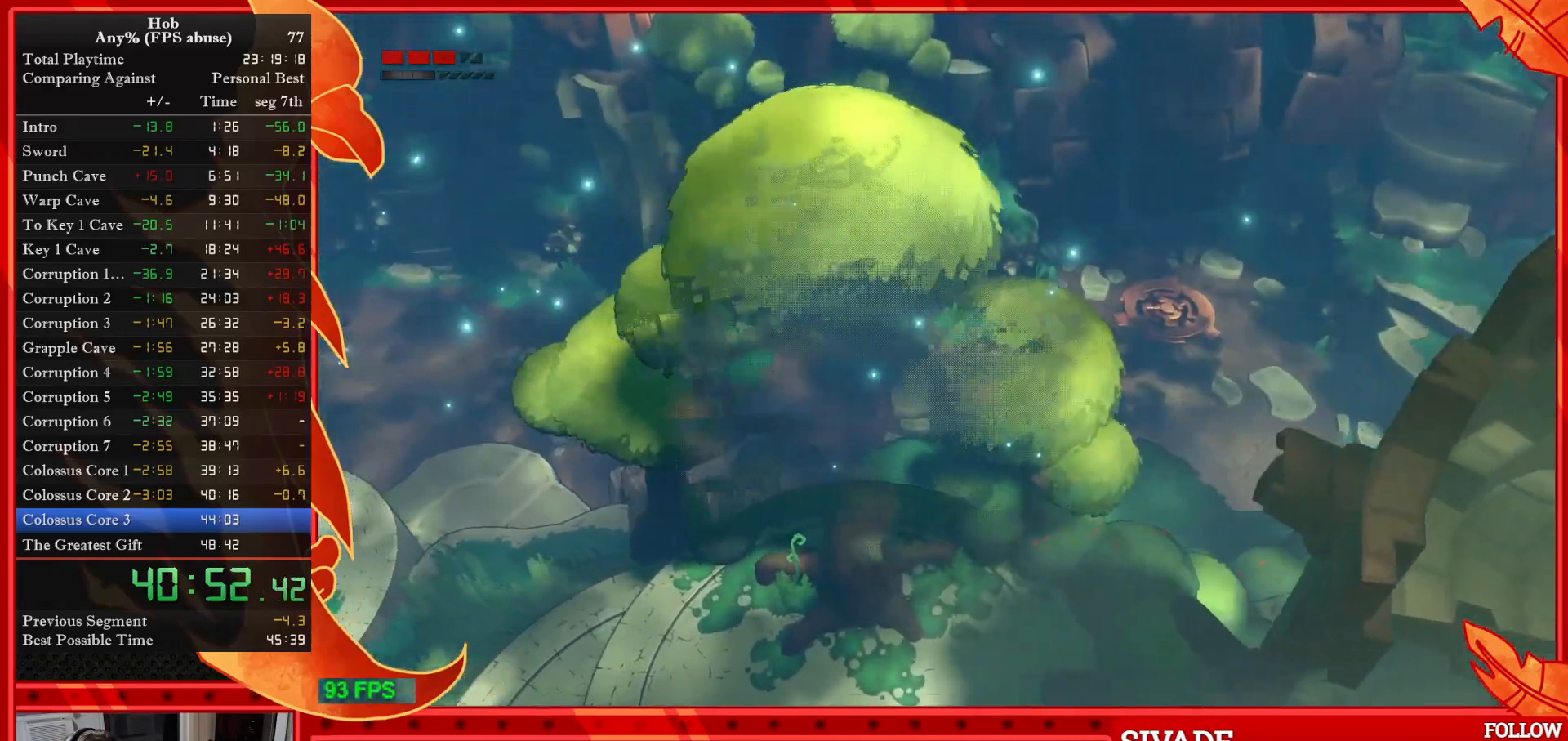
{"buttons": [], "left_stick": "left", "events": [[50, "R3", "up"]]}
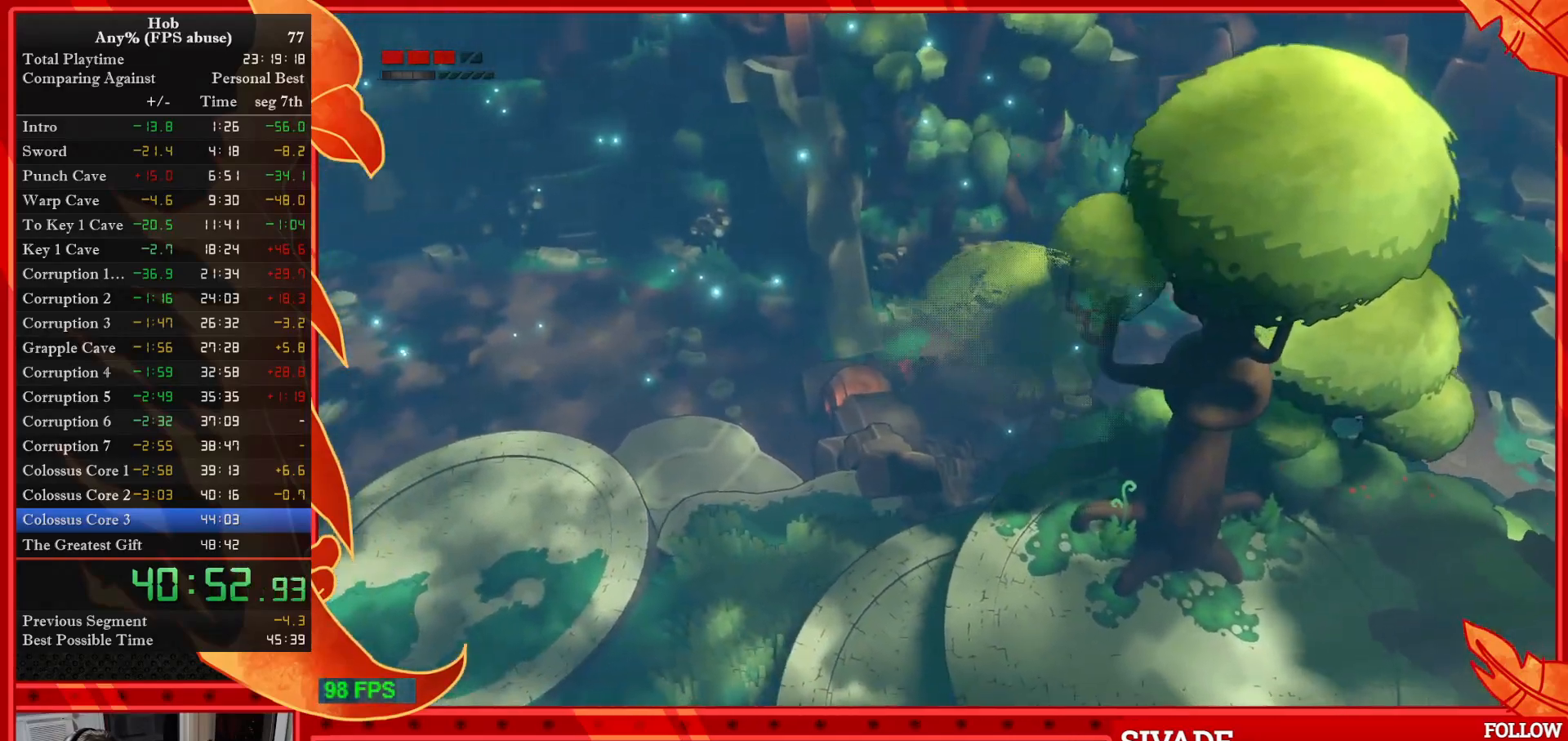
{"buttons": [], "left_stick": "left", "events": []}
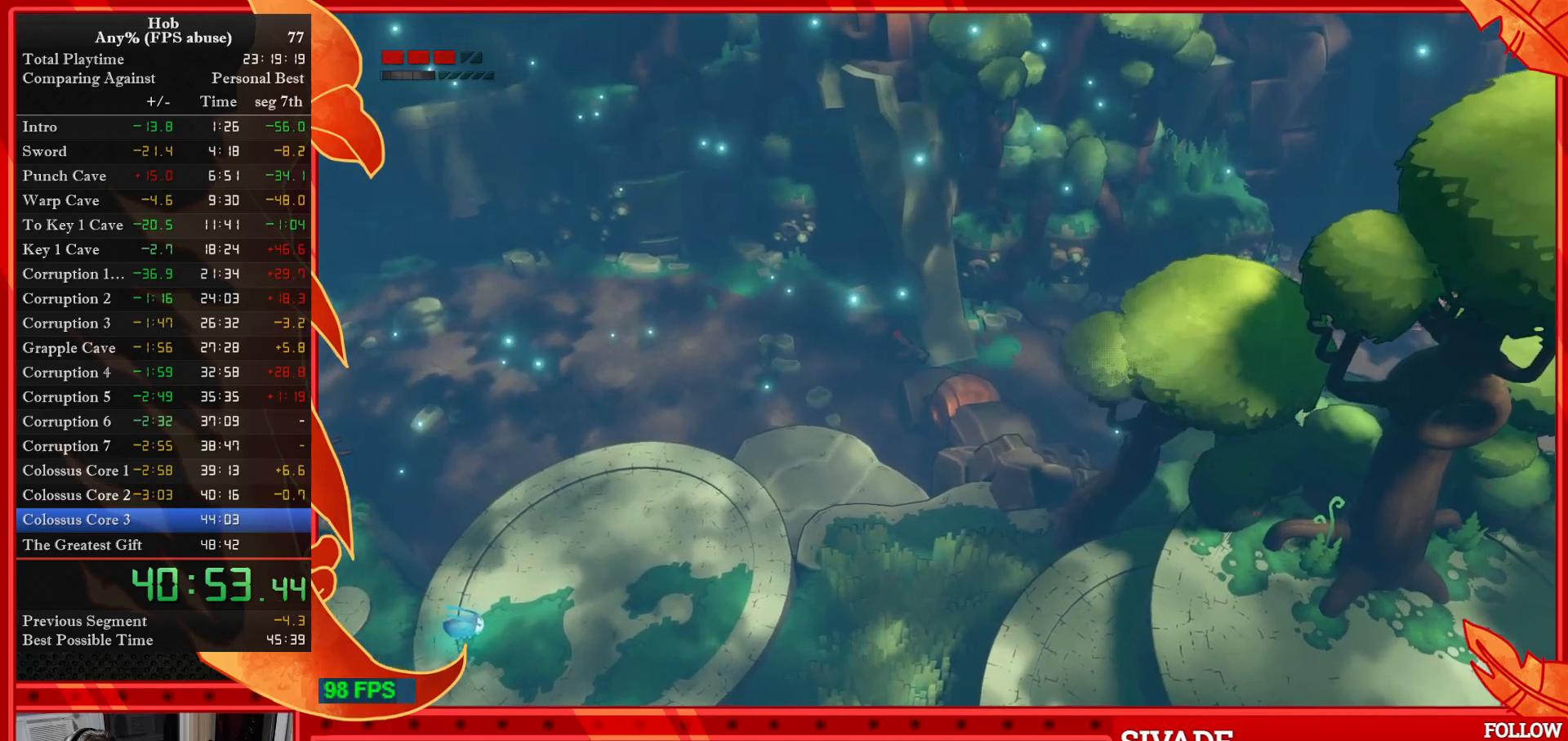
{"buttons": ["R3"], "left_stick": "up-left", "events": [[233, "left_stick", "up-left"], [350, "R3", "down"]]}
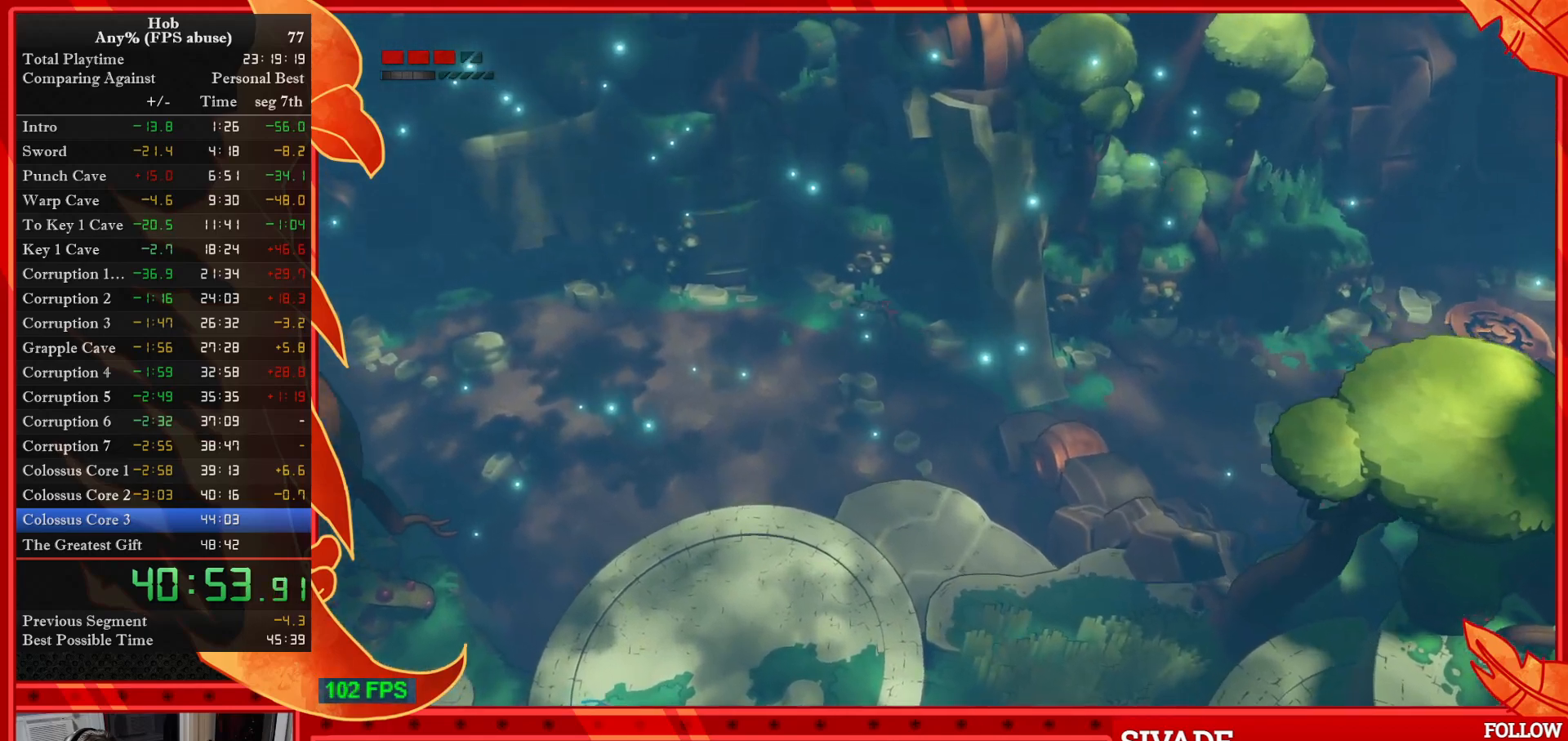
{"buttons": [], "left_stick": "up-left", "events": [[17, "R3", "up"]]}
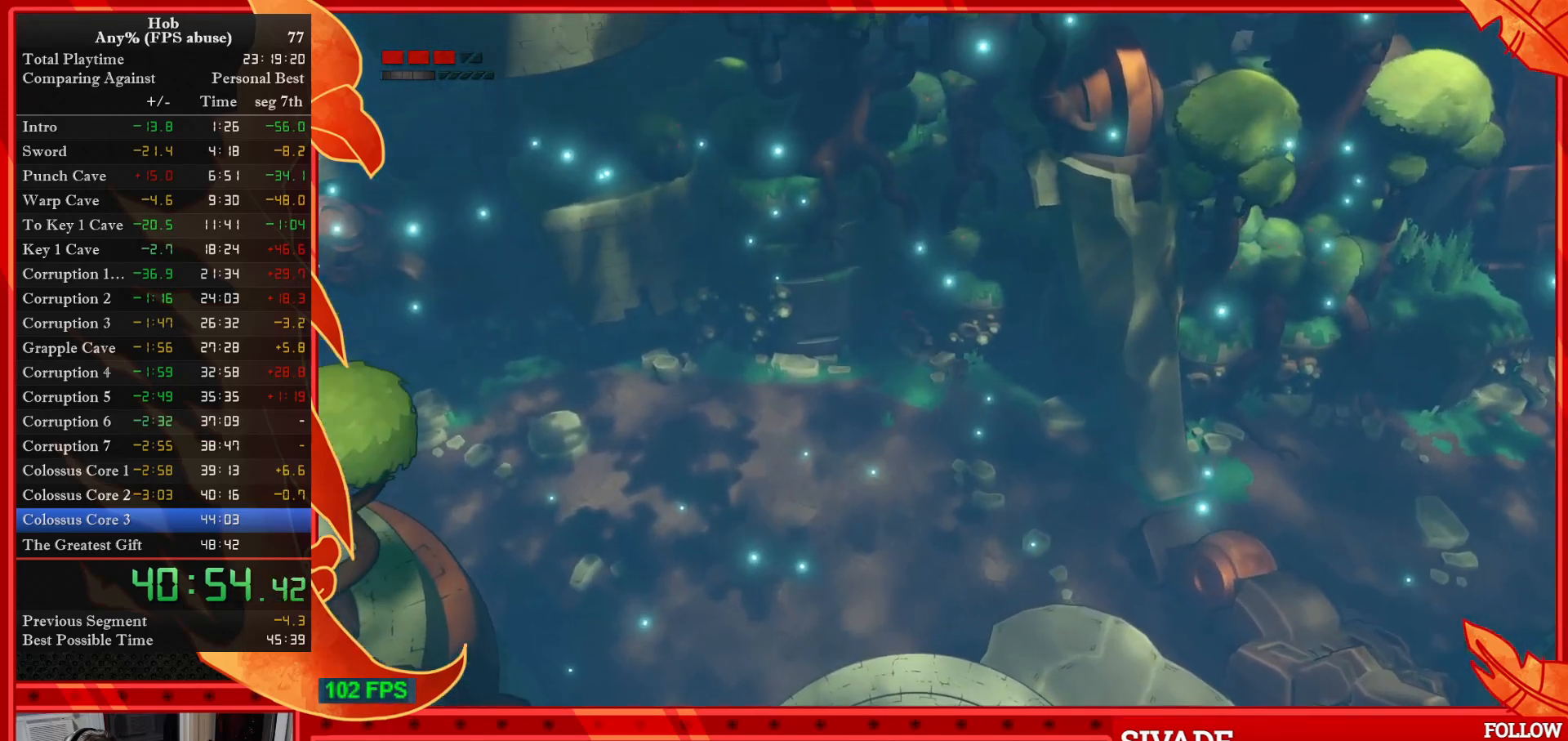
{"buttons": [], "left_stick": "center", "events": [[300, "left_stick", "center"]]}
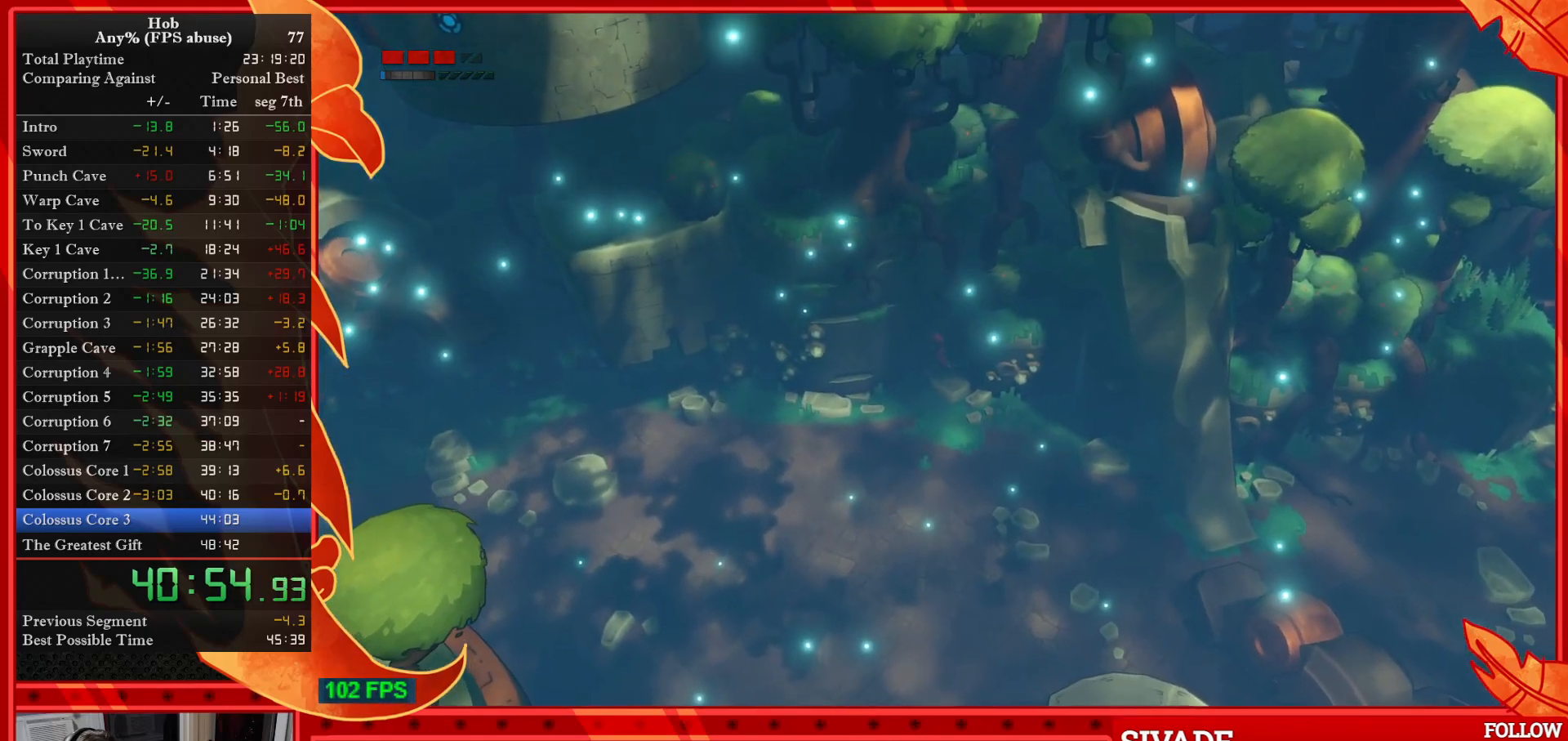
{"buttons": ["L1", "L2"], "left_stick": "center", "events": [[400, "L1", "down"], [400, "L2", "down"]]}
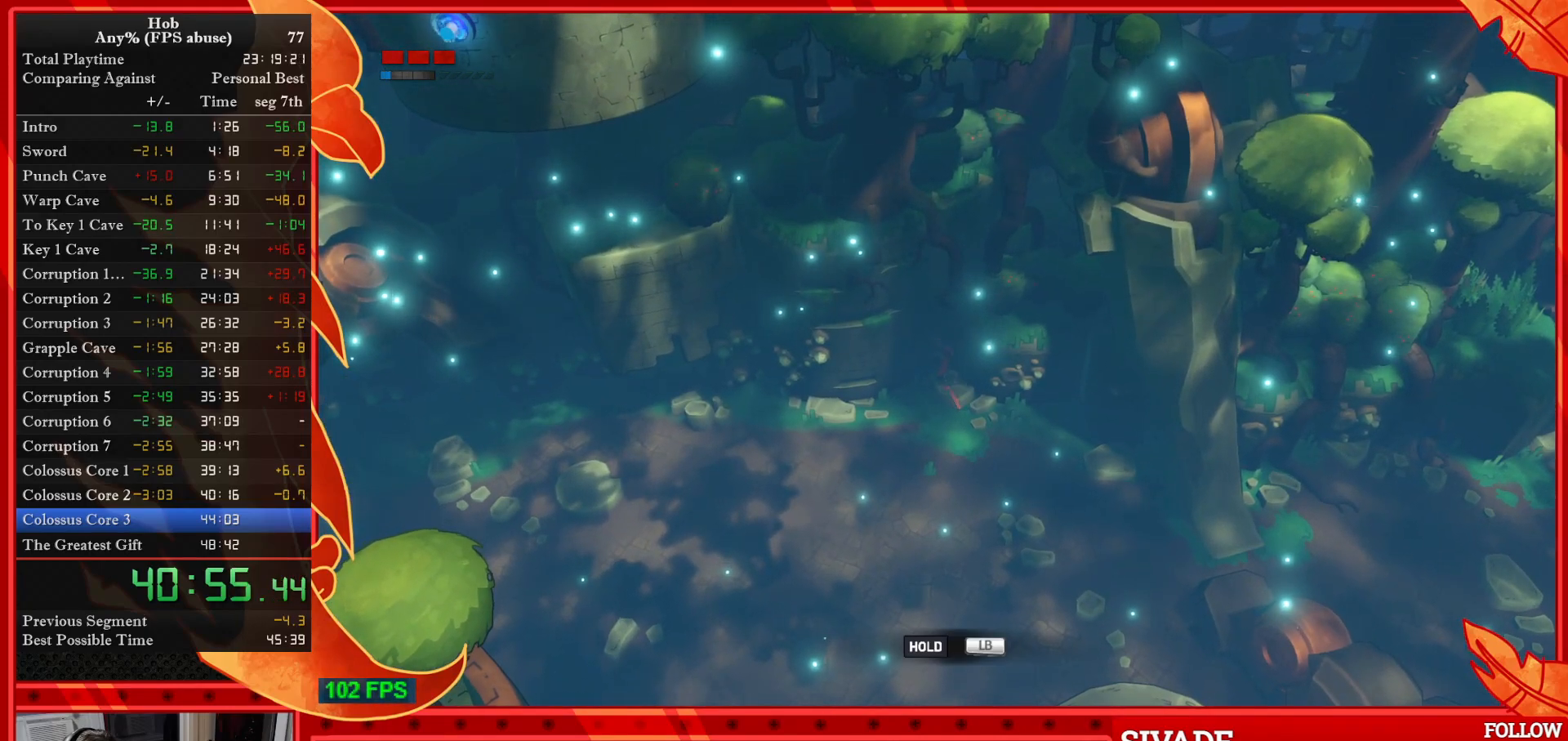
{"buttons": ["L1", "L2"], "left_stick": "center", "events": []}
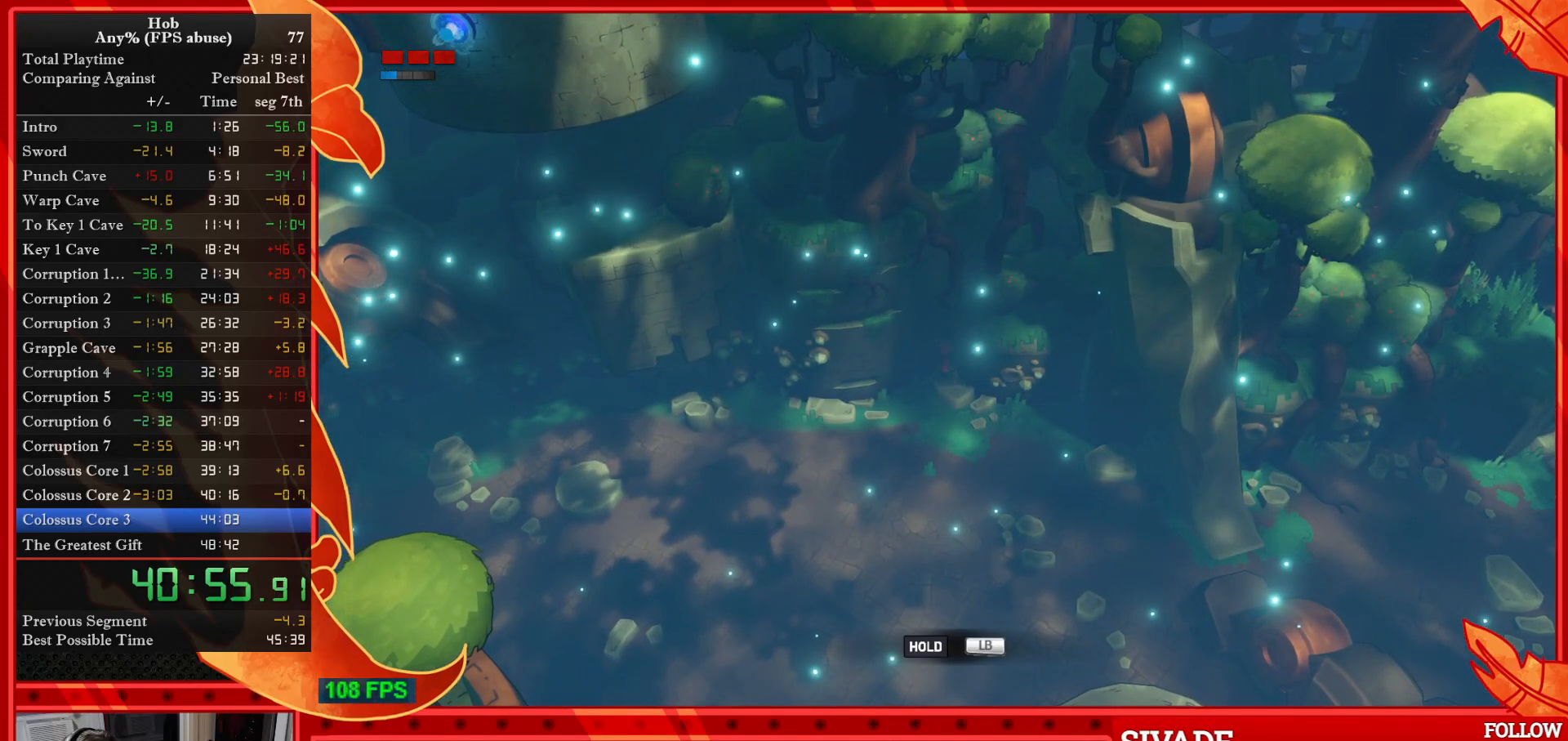
{"buttons": [], "left_stick": "center", "events": [[450, "L1", "up"], [450, "L2", "up"]]}
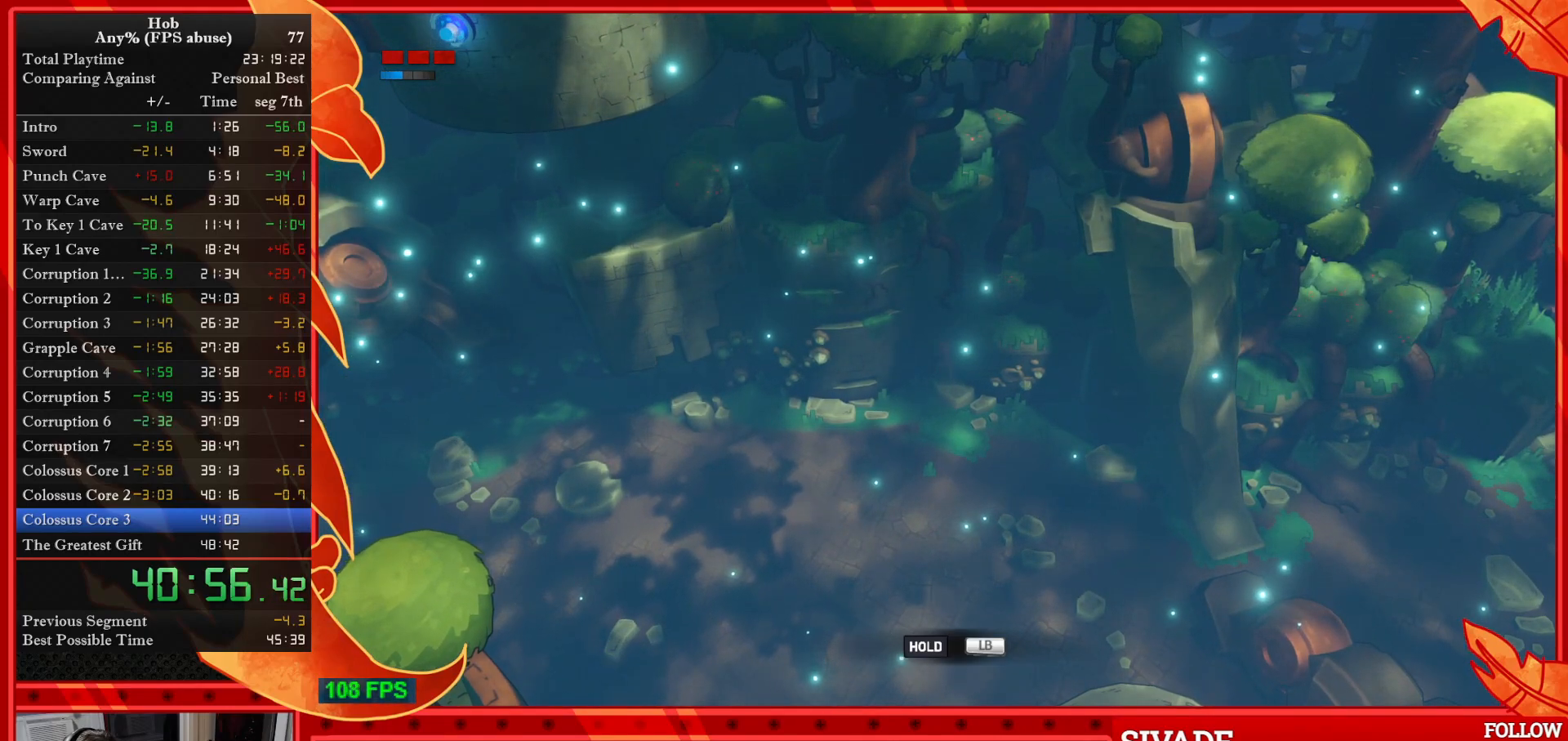
{"buttons": ["L1", "L2"], "left_stick": "center", "events": [[333, "L1", "down"], [333, "L2", "down"]]}